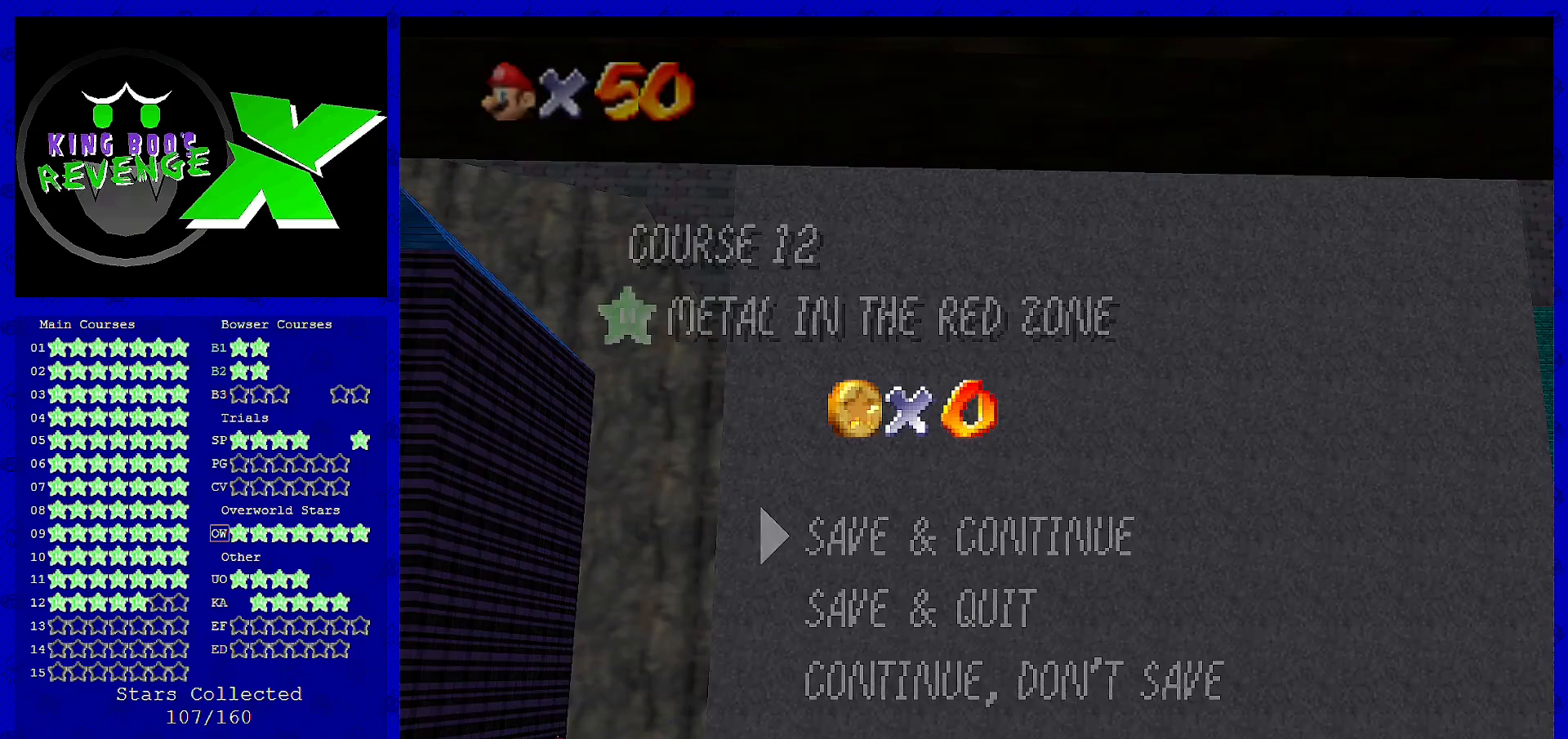
Gameplay with a controller (Nintendo layout); each line is a JSON object with the inputs held at the frame after it. "events" lists button and stick changes between this image and that frame as [ms after this image, input, new state], when the widget could be followed in between. Not read: L3 R3.
{"buttons": ["A"], "left_stick": "center", "events": [[360, "A", "down"]]}
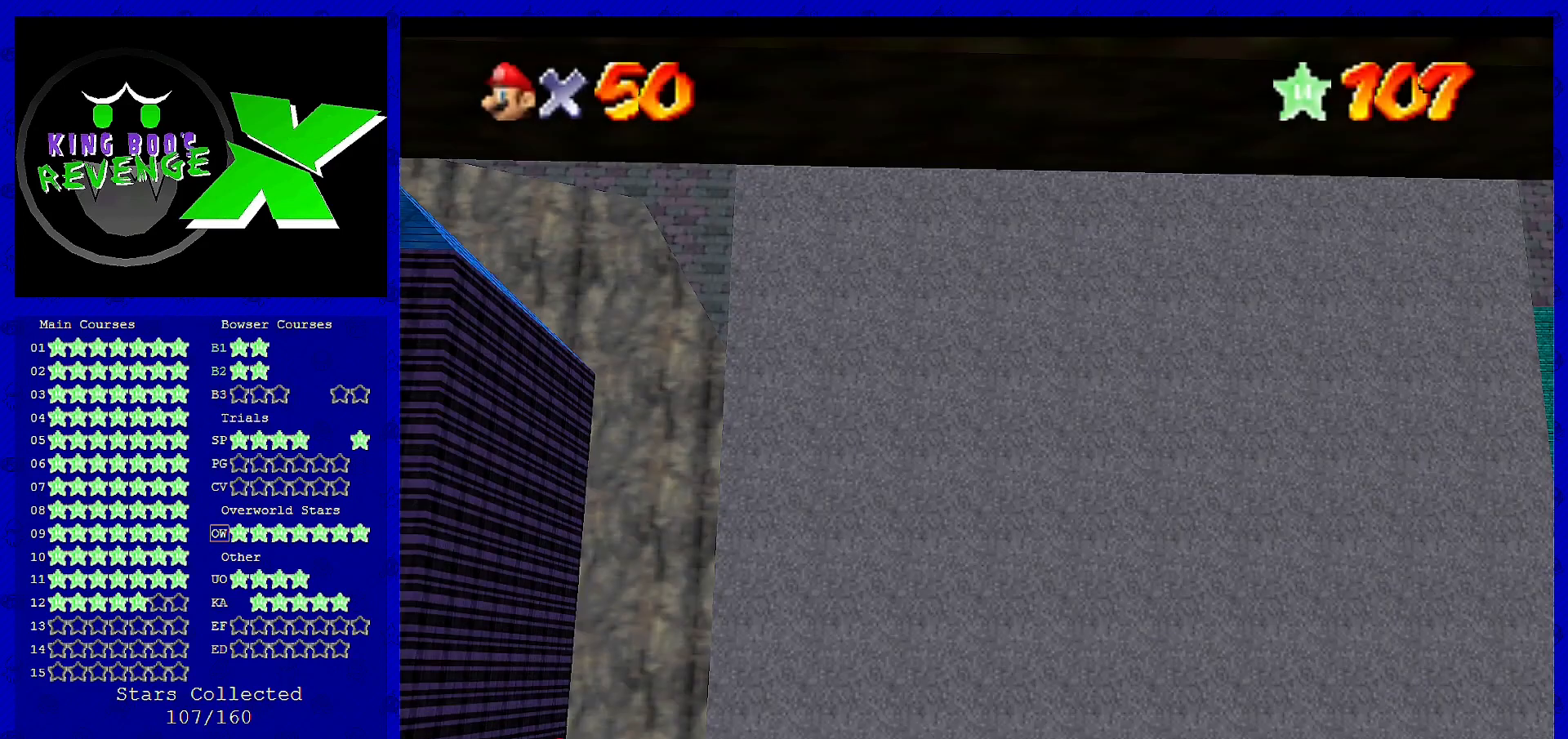
{"buttons": [], "left_stick": "center", "events": [[120, "A", "up"]]}
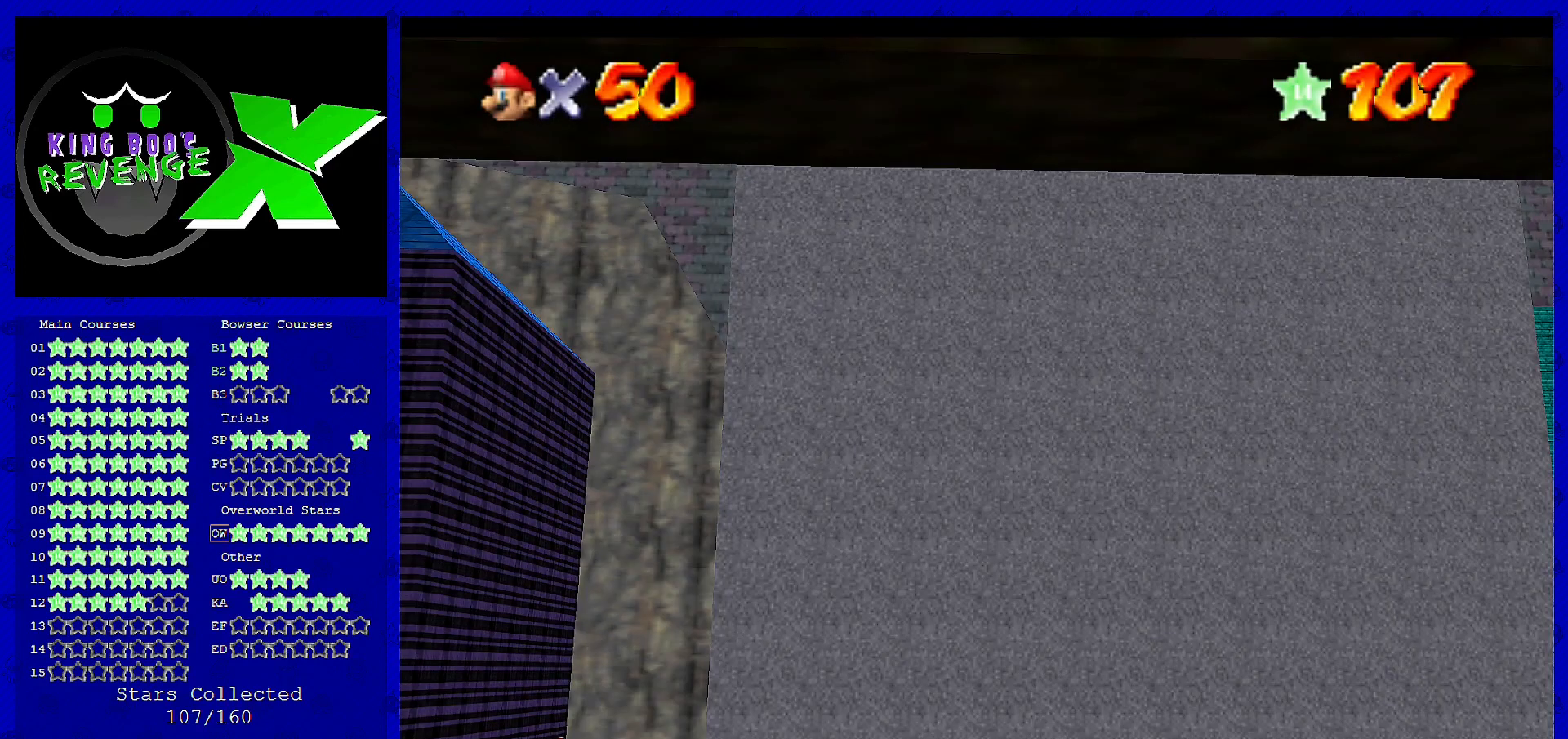
{"buttons": [], "left_stick": "center", "events": []}
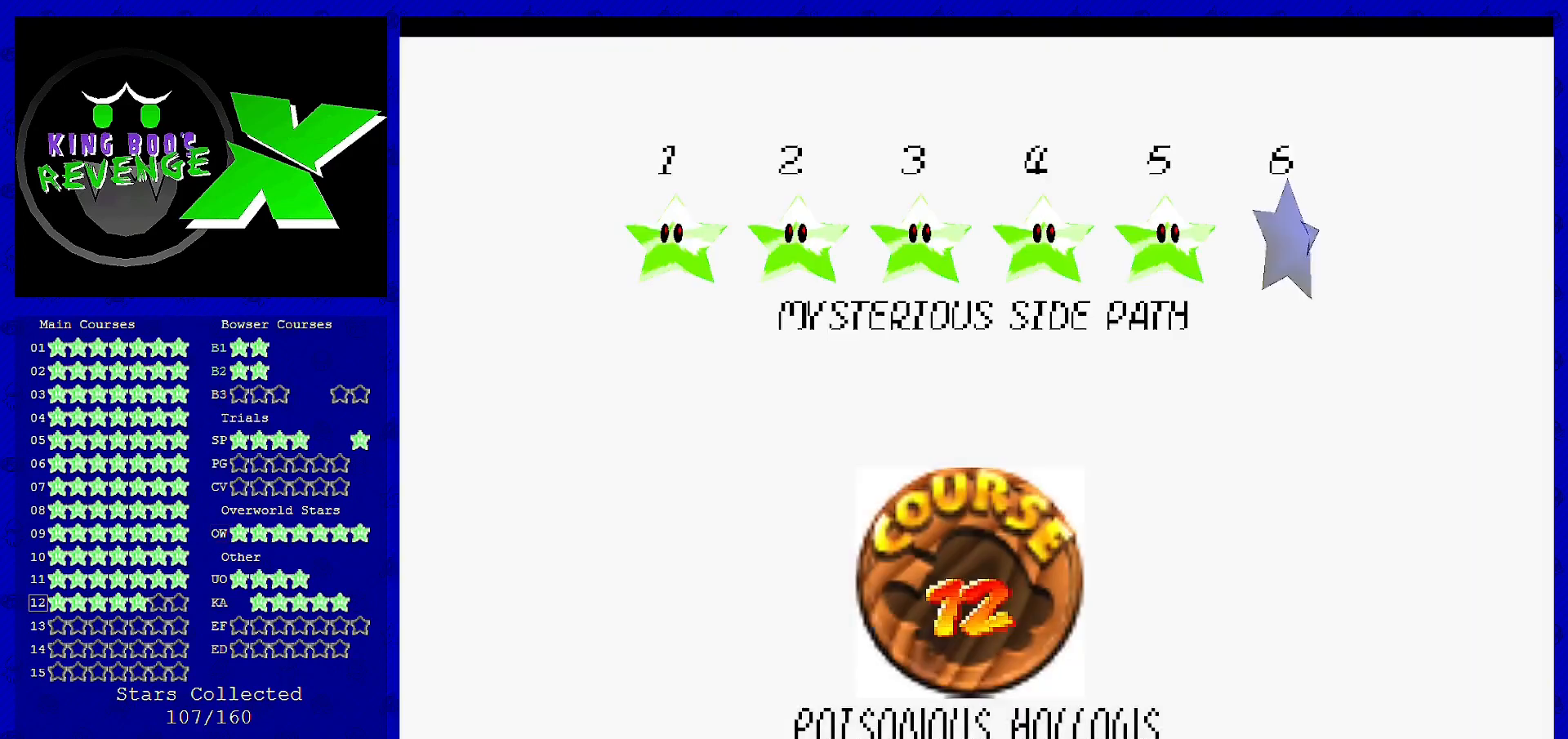
{"buttons": [], "left_stick": "center", "events": []}
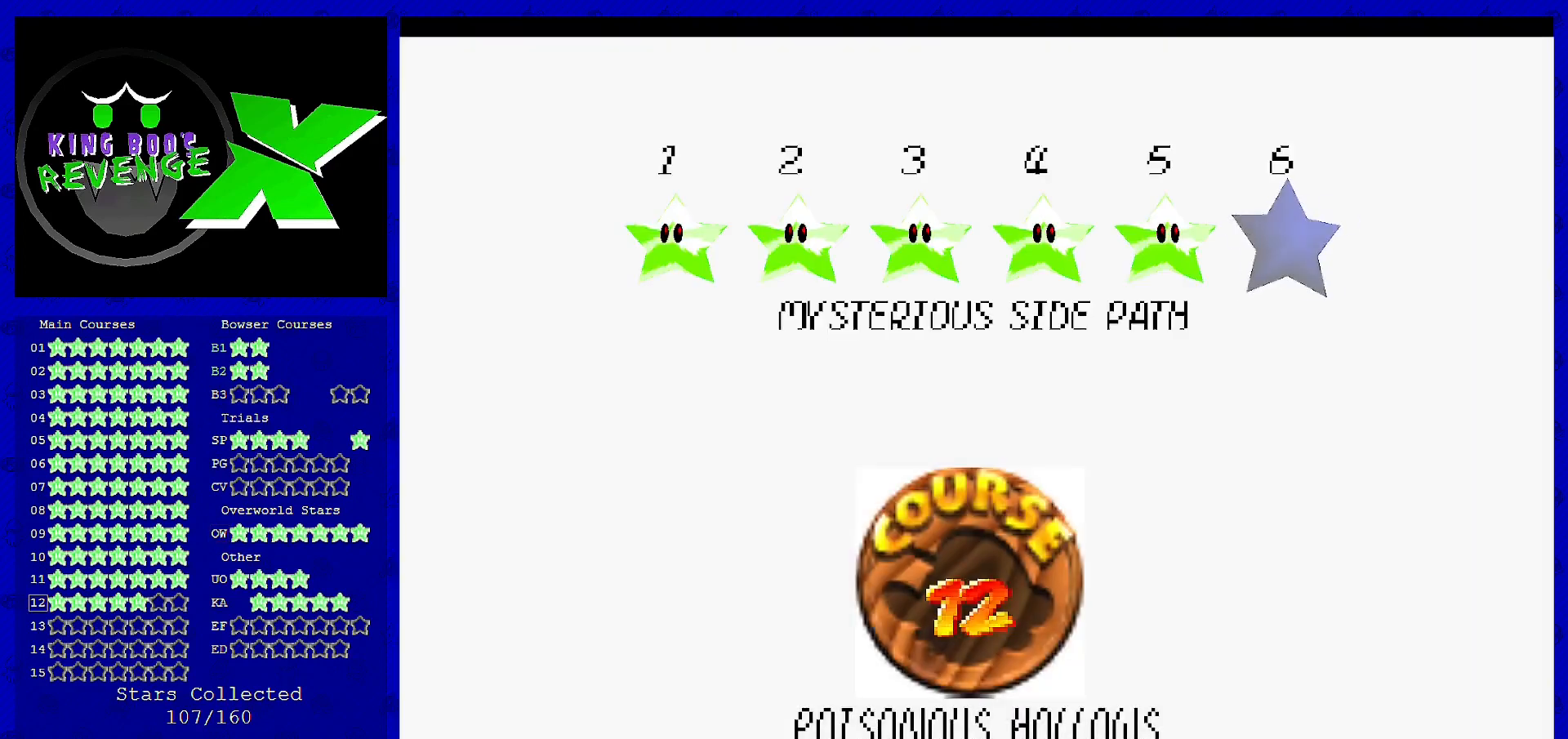
{"buttons": [], "left_stick": "center", "events": []}
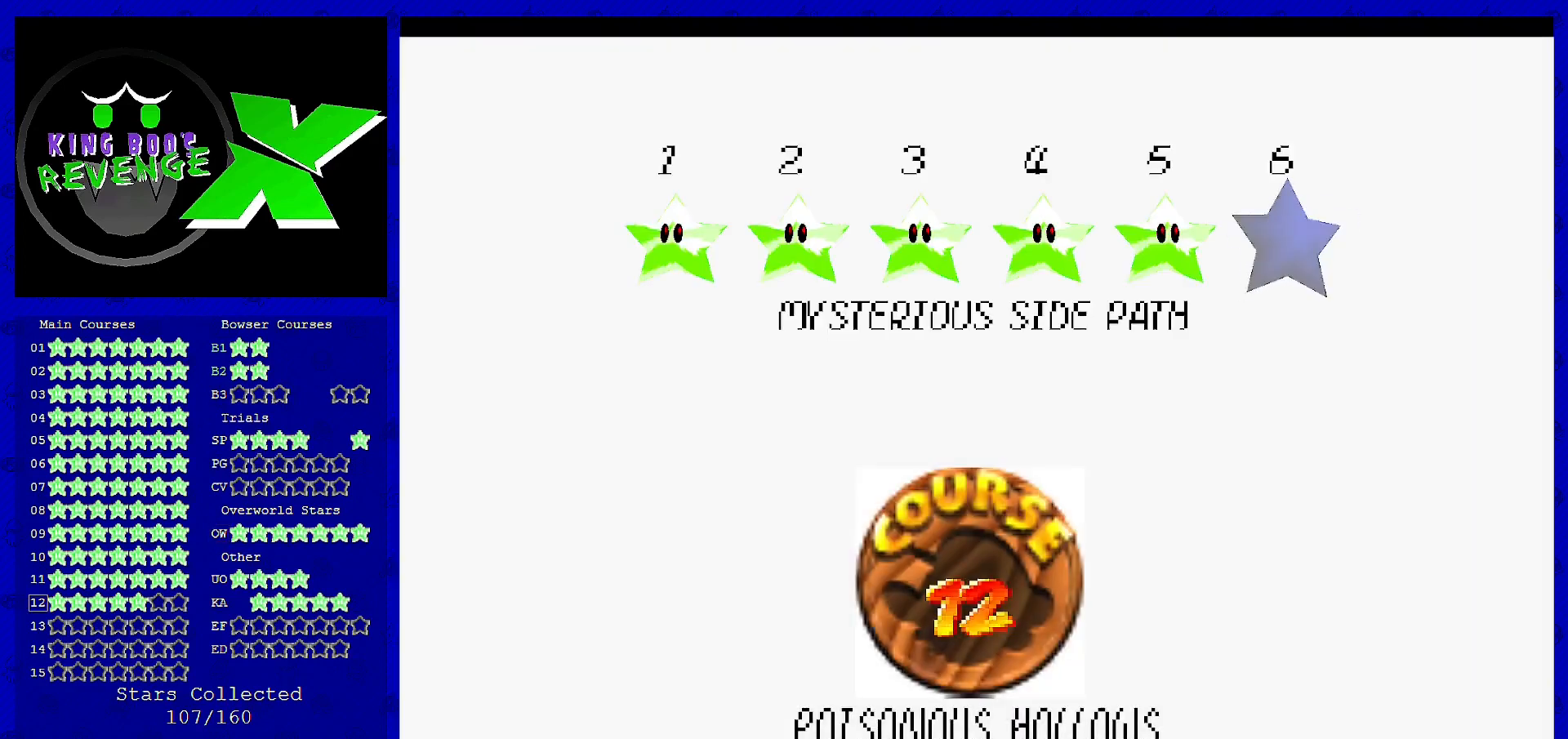
{"buttons": [], "left_stick": "center", "events": []}
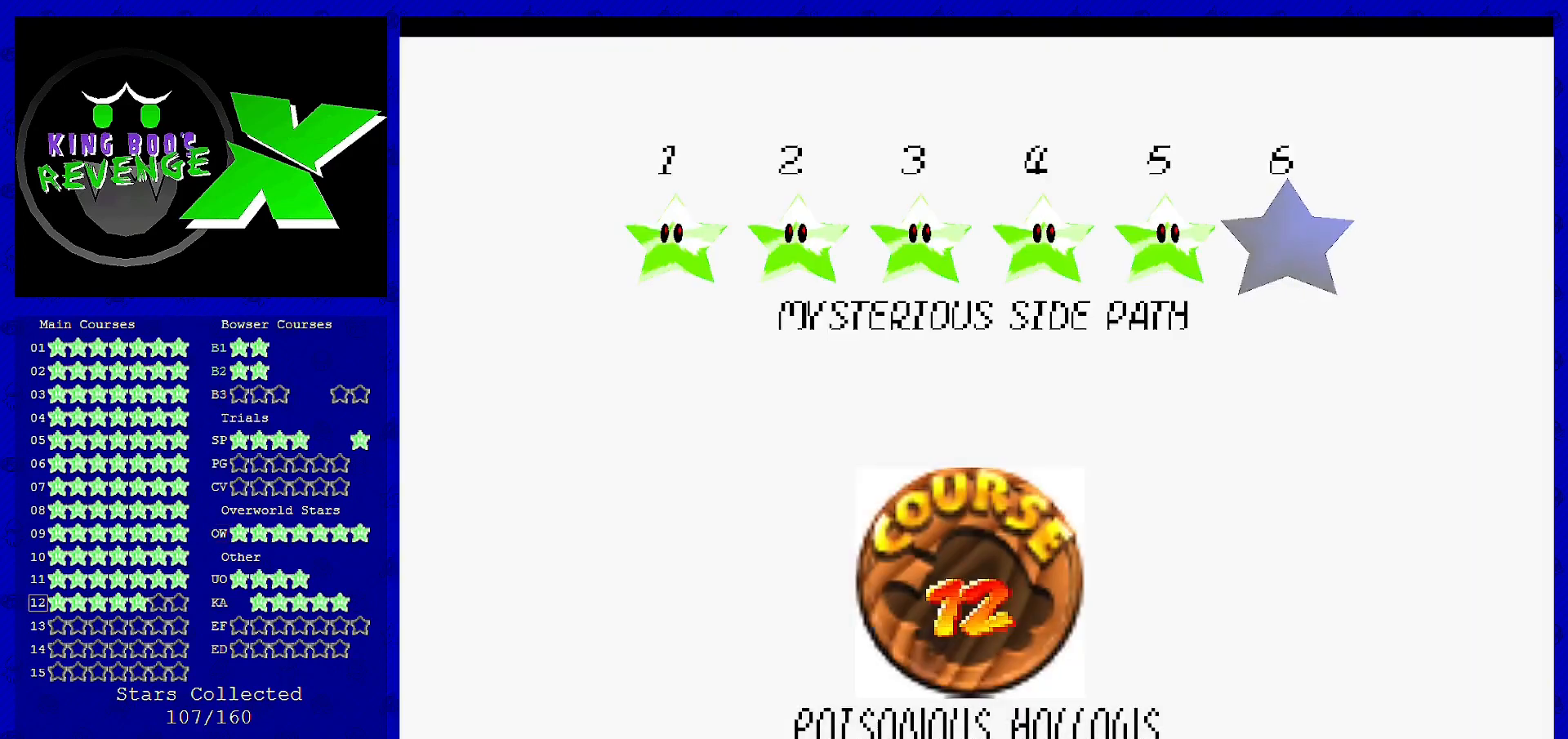
{"buttons": [], "left_stick": "center", "events": []}
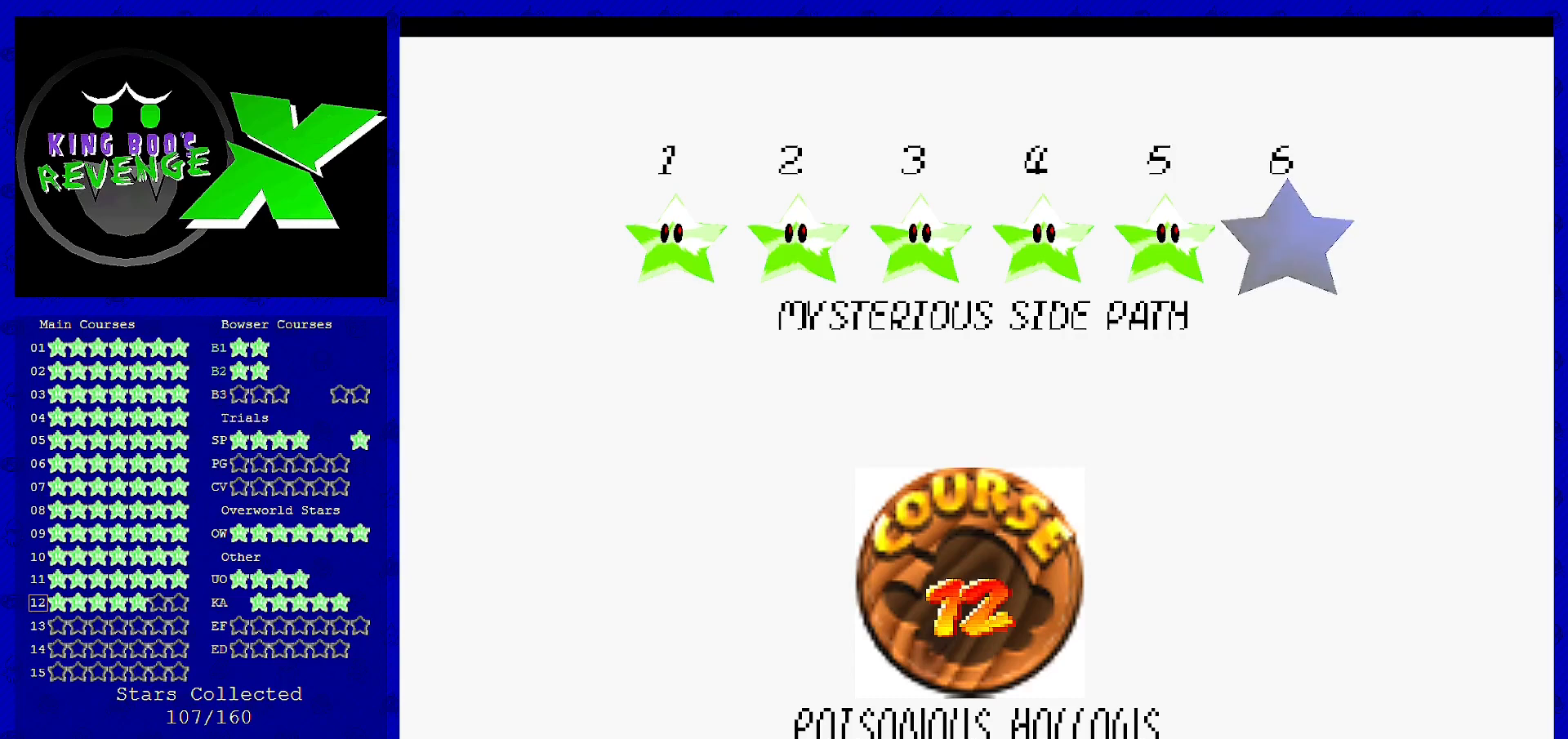
{"buttons": [], "left_stick": "center", "events": []}
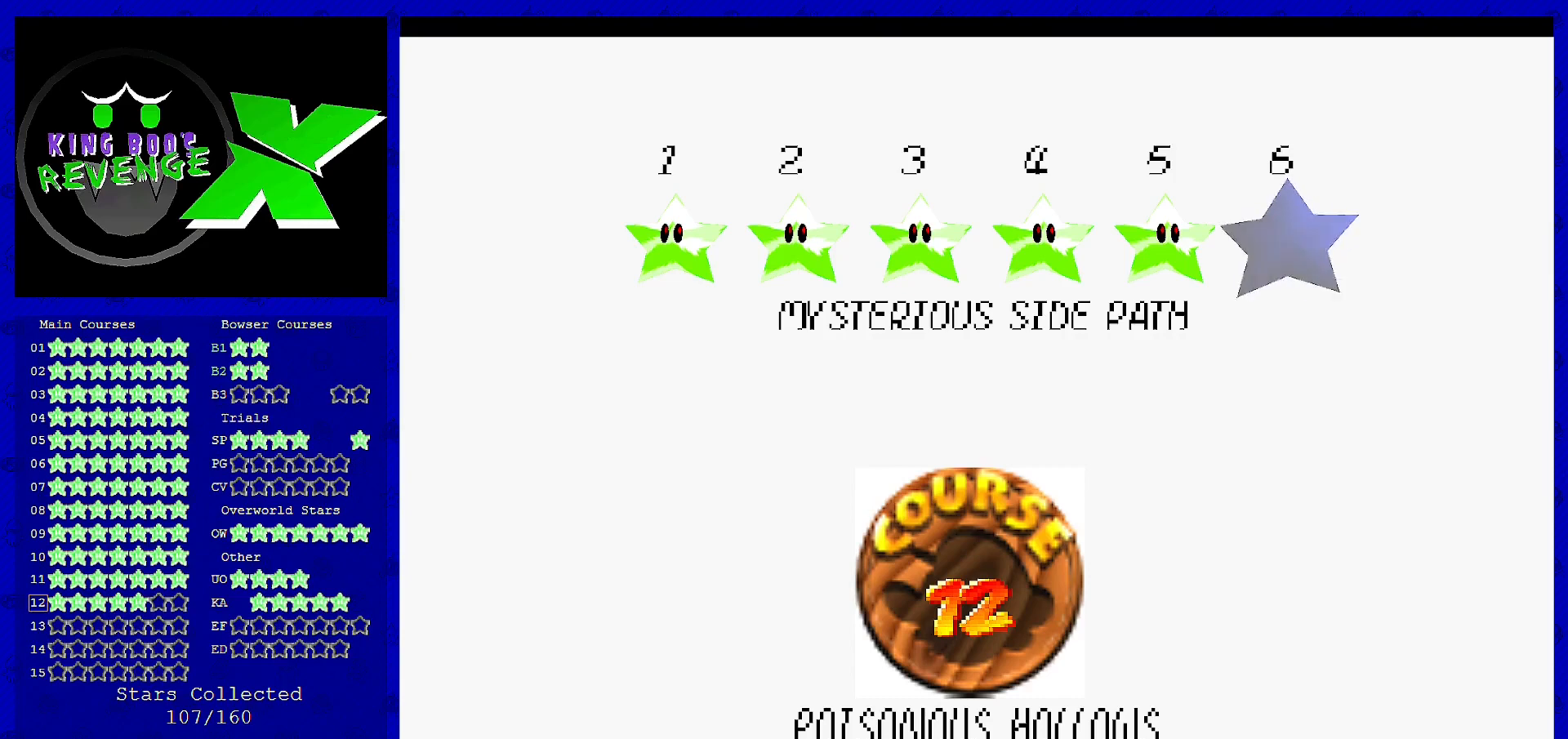
{"buttons": [], "left_stick": "center", "events": []}
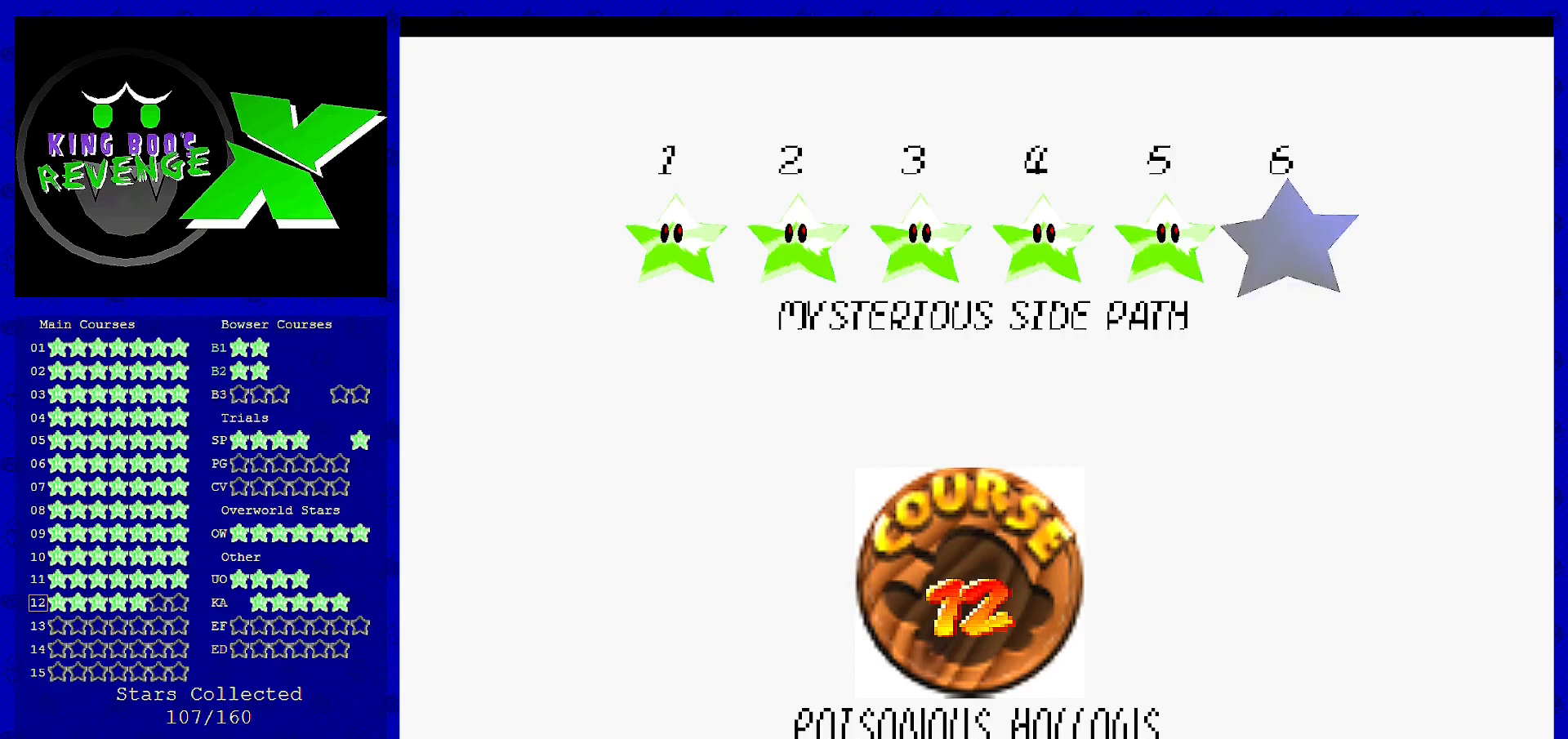
{"buttons": [], "left_stick": "center", "events": [[80, "A", "down"], [200, "A", "up"]]}
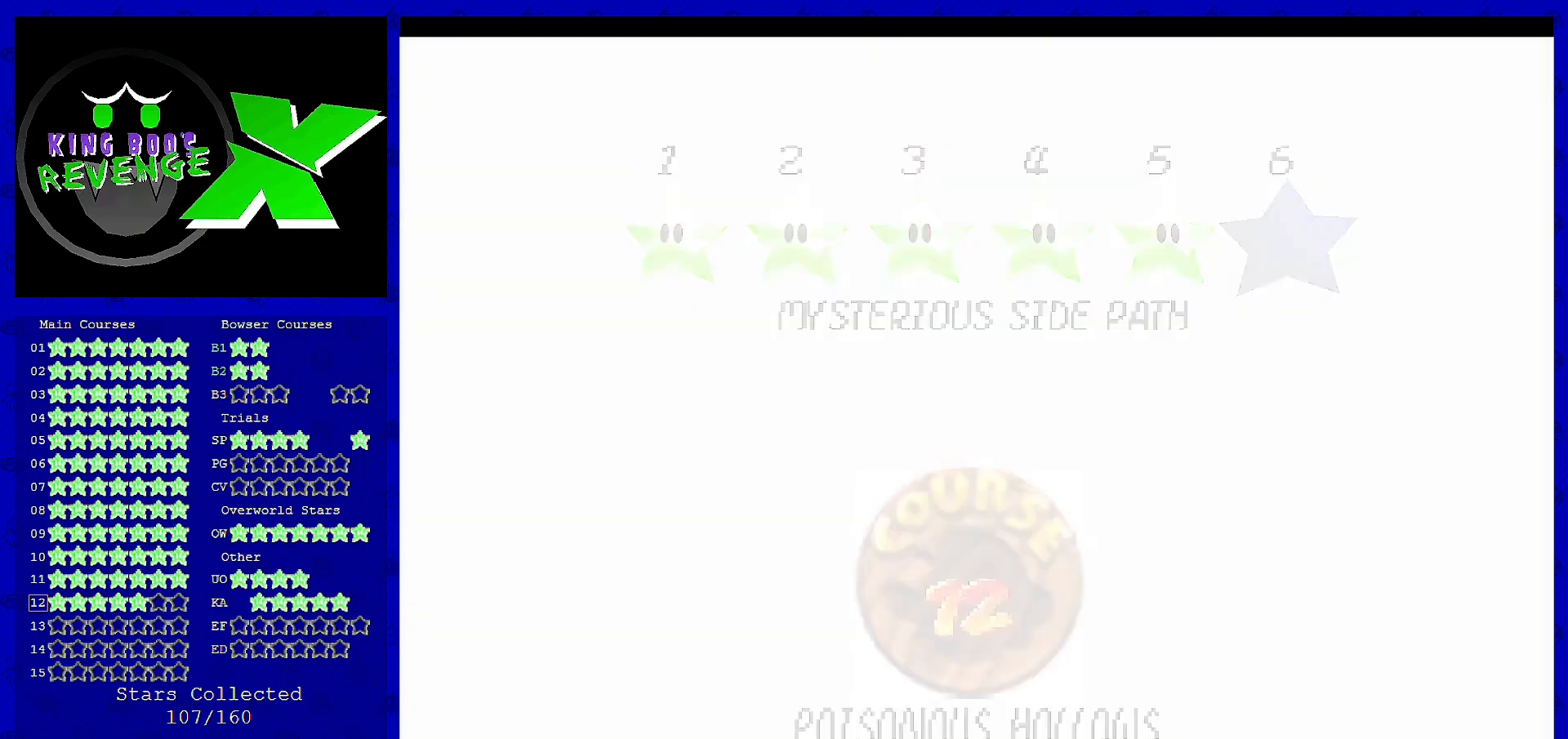
{"buttons": [], "left_stick": "center", "events": []}
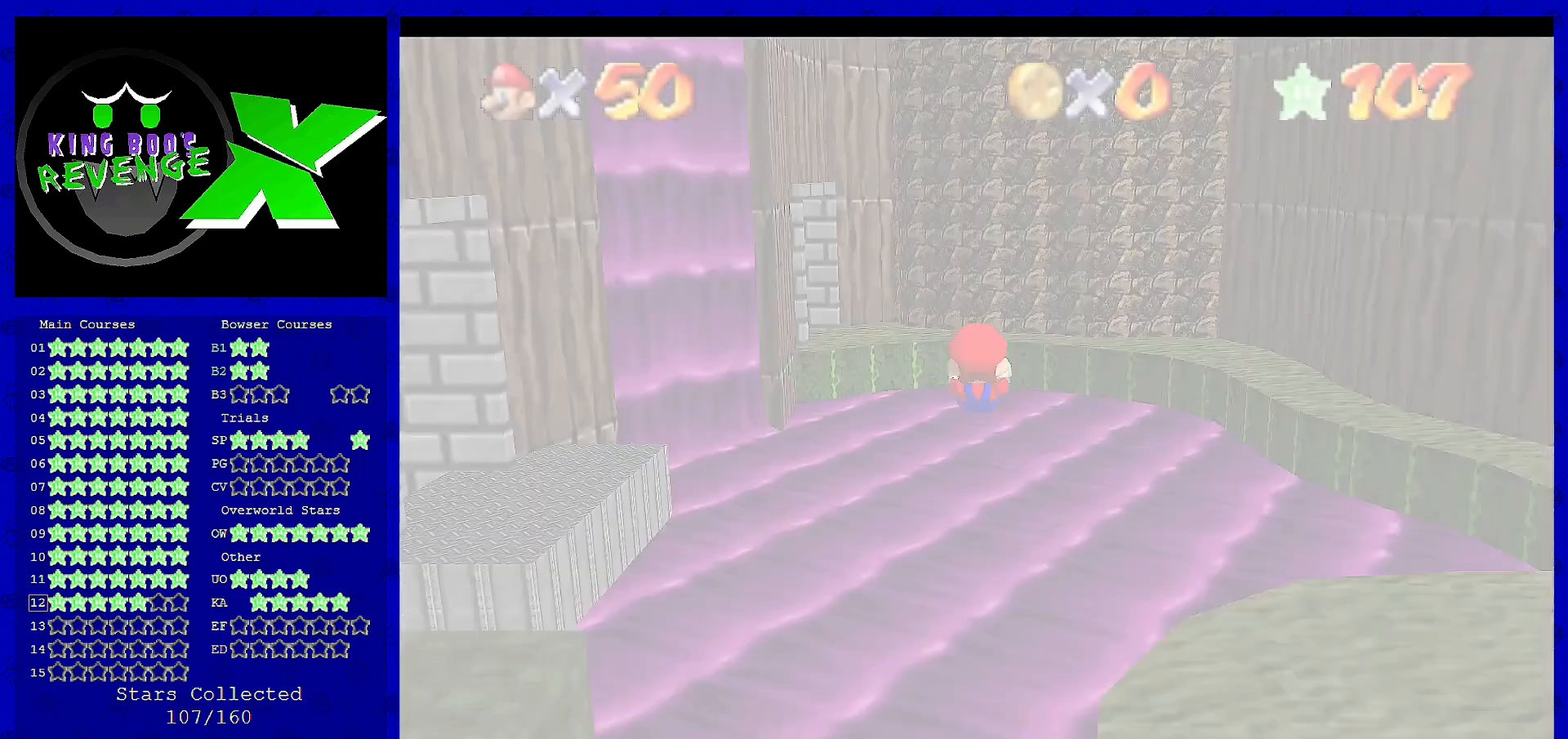
{"buttons": [], "left_stick": "center", "events": [[320, "C_LEFT", "down"], [440, "C_LEFT", "up"]]}
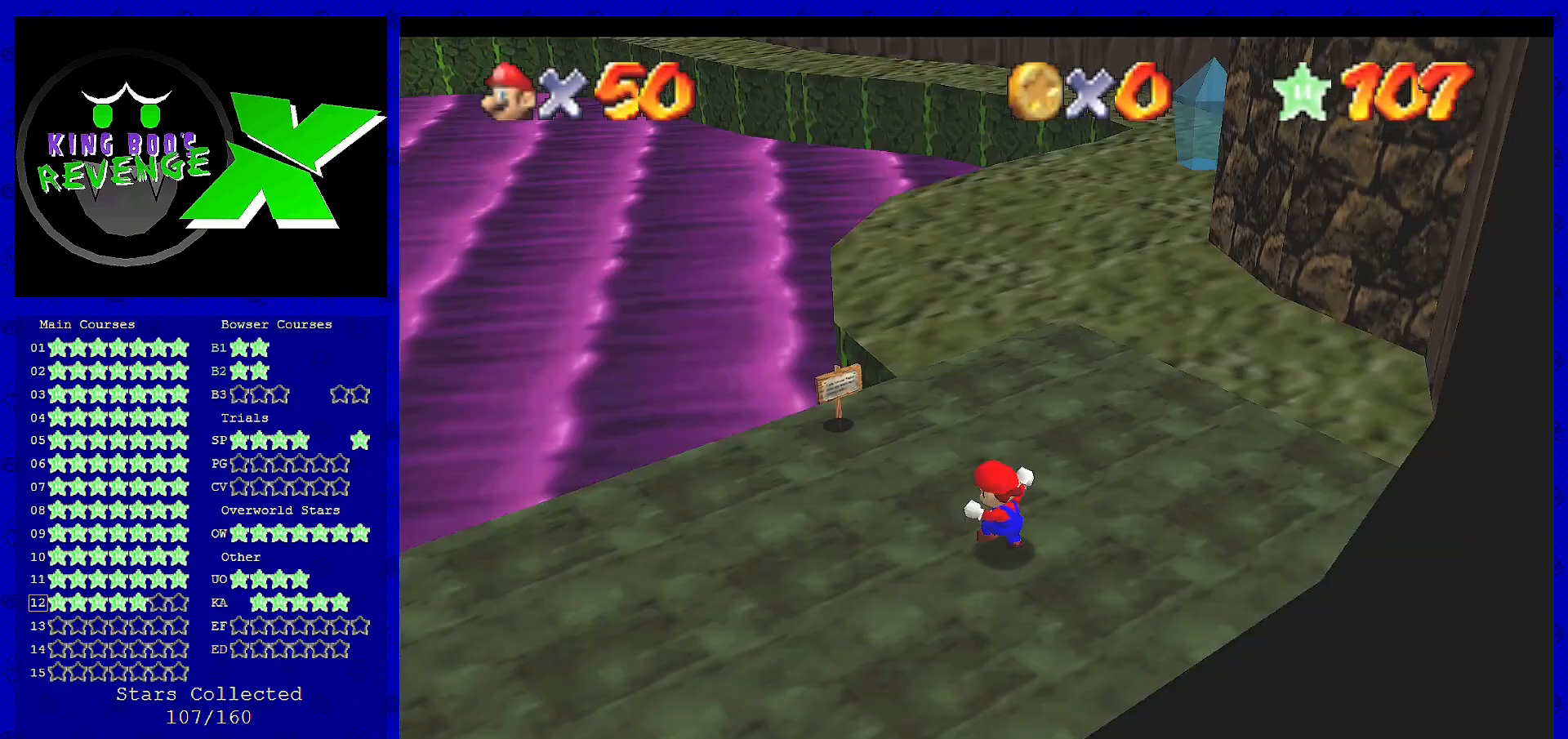
{"buttons": [], "left_stick": "up", "events": [[40, "left_stick", "up"]]}
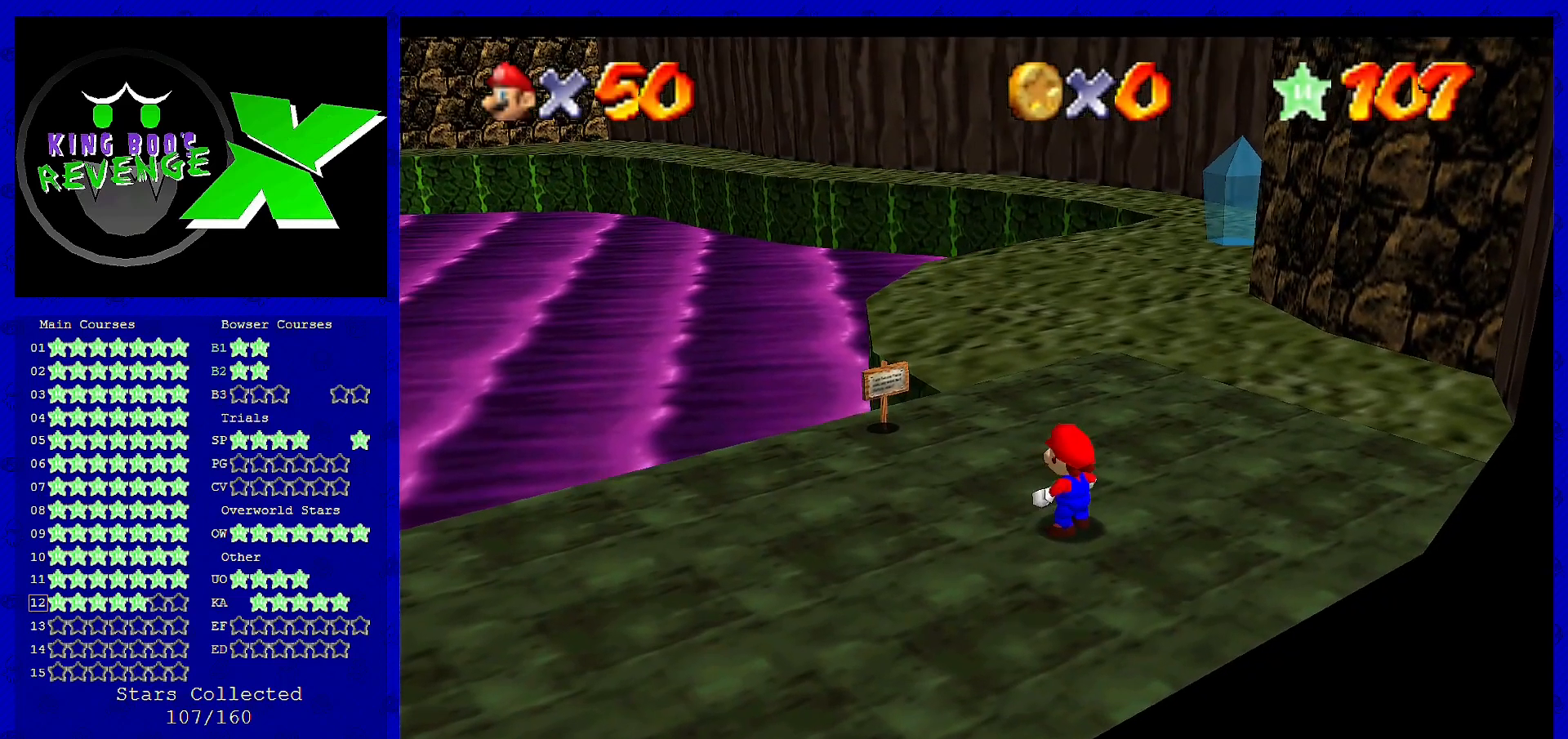
{"buttons": ["Z"], "left_stick": "up", "events": [[480, "Z", "down"]]}
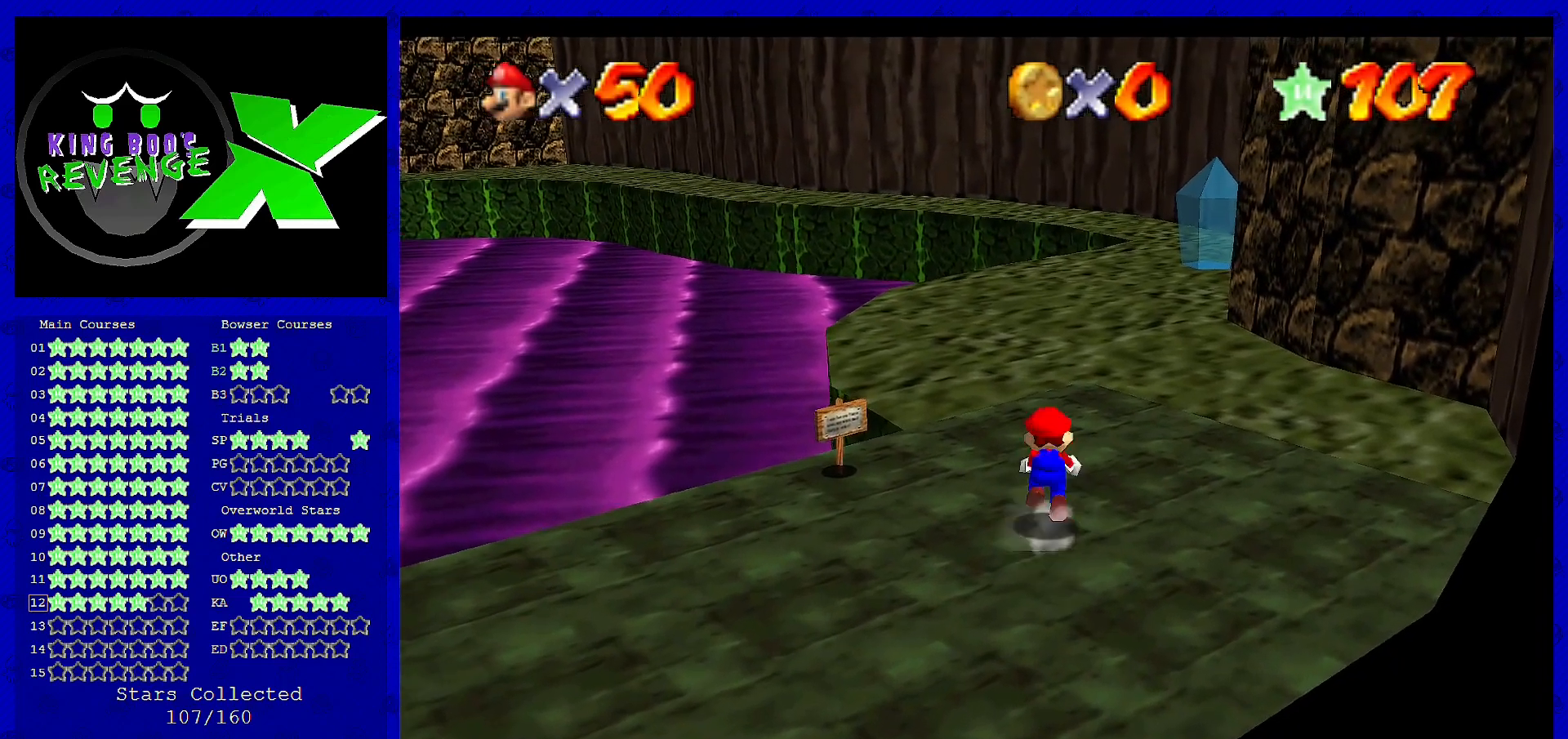
{"buttons": [], "left_stick": "up-right", "events": [[40, "A", "down"], [160, "A", "up"], [320, "Z", "up"], [520, "left_stick", "up-right"]]}
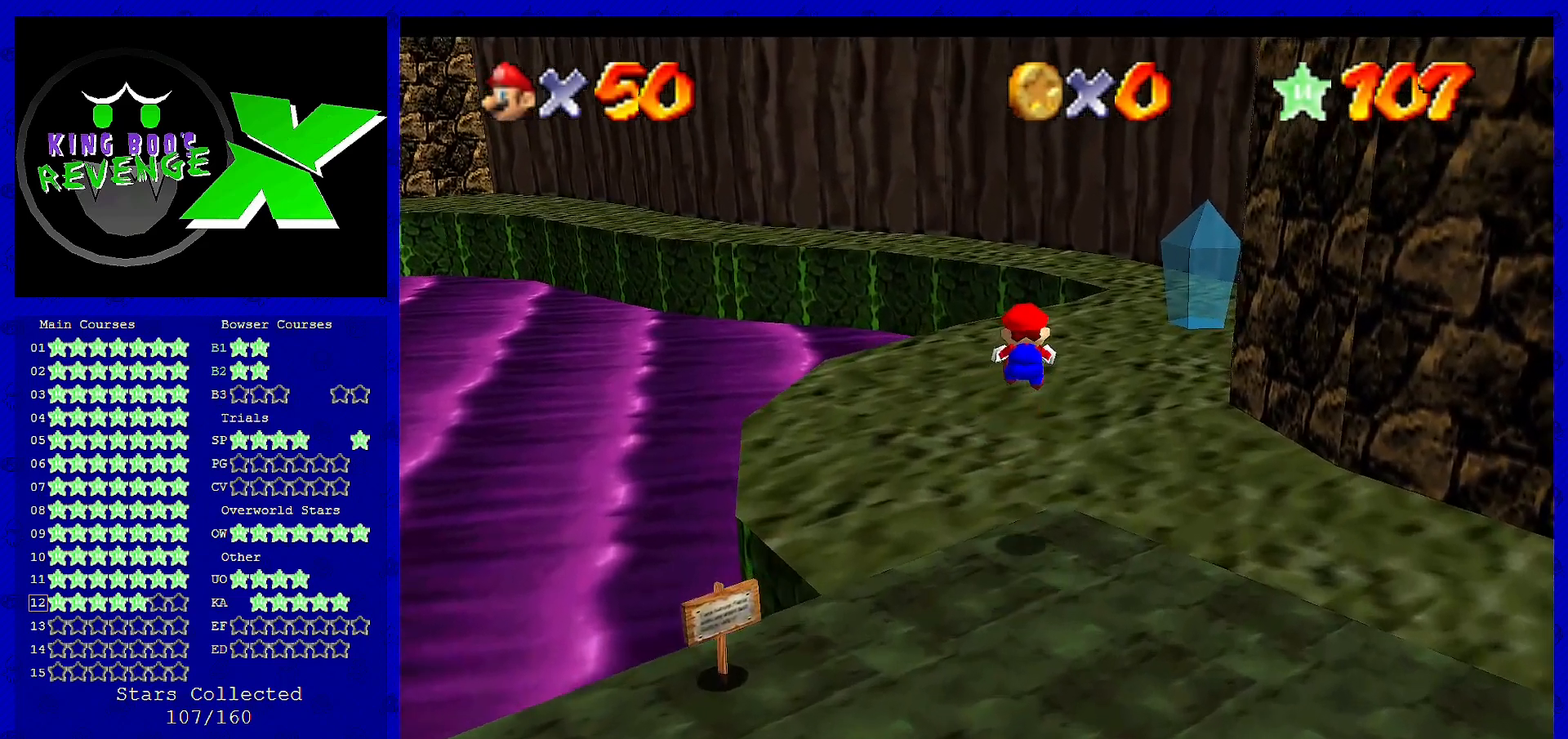
{"buttons": [], "left_stick": "up-right", "events": [[160, "C_RIGHT", "down"], [200, "C_RIGHT", "up"]]}
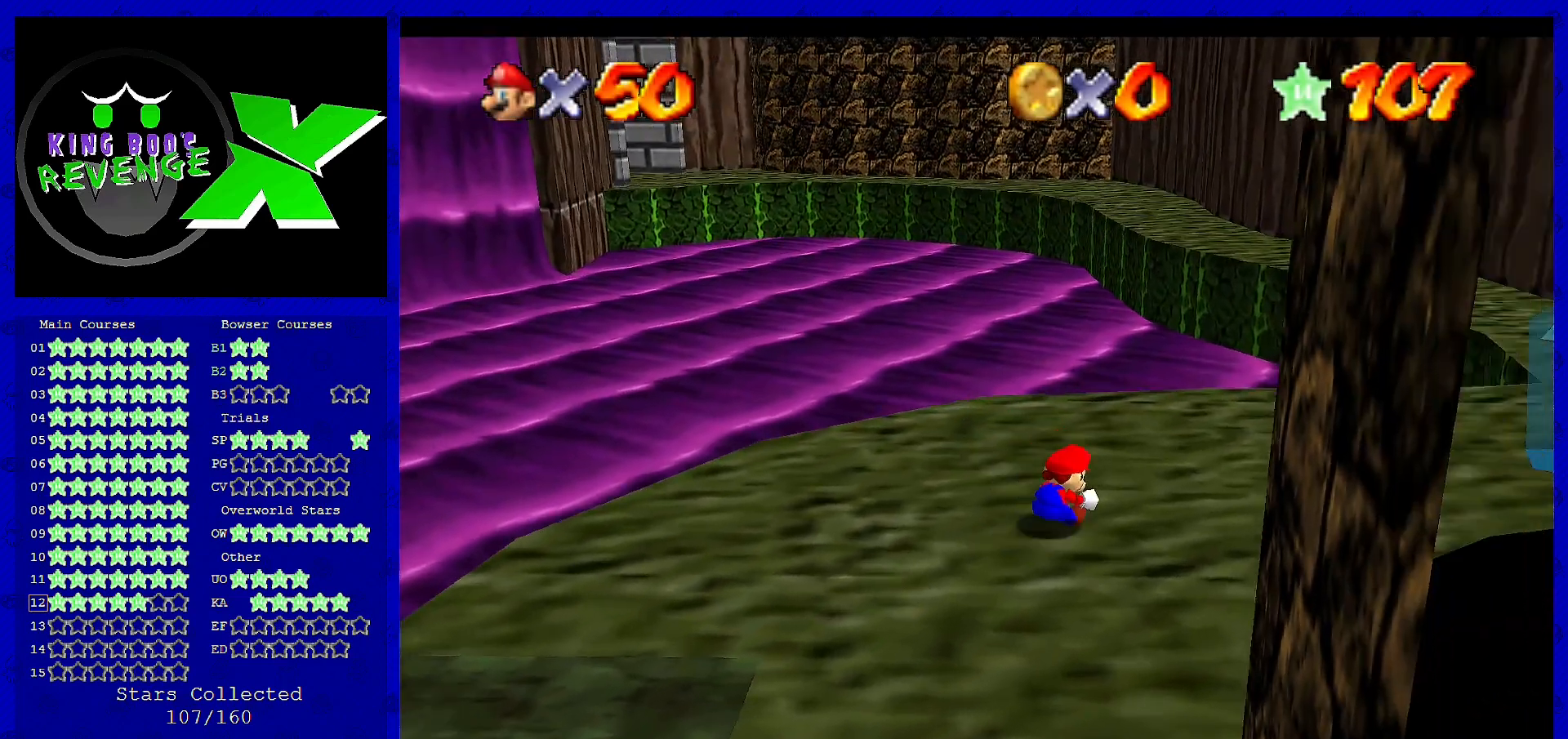
{"buttons": [], "left_stick": "up", "events": [[400, "left_stick", "up"]]}
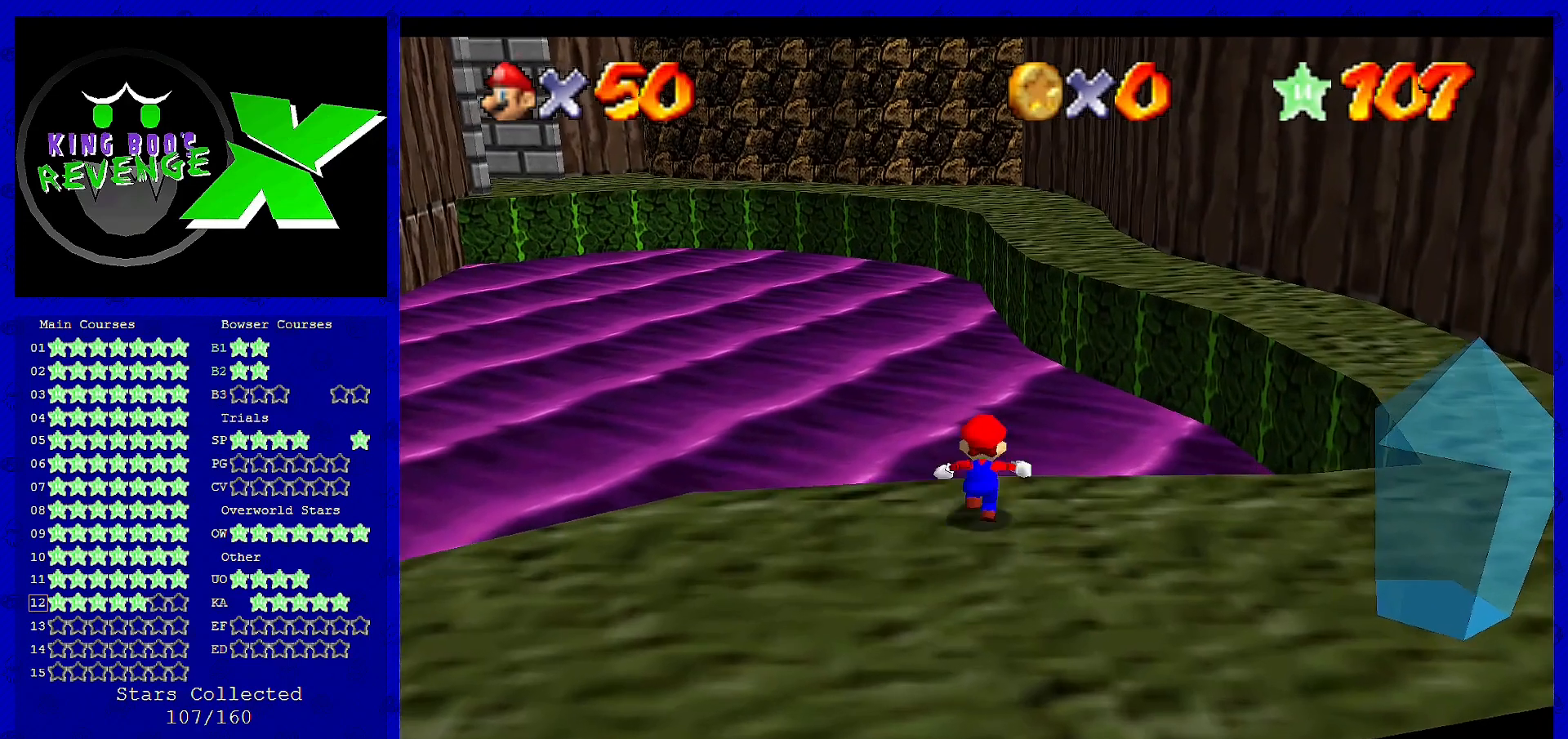
{"buttons": ["A", "Z"], "left_stick": "up-right", "events": [[160, "A", "down"], [160, "Z", "down"], [200, "left_stick", "up-right"]]}
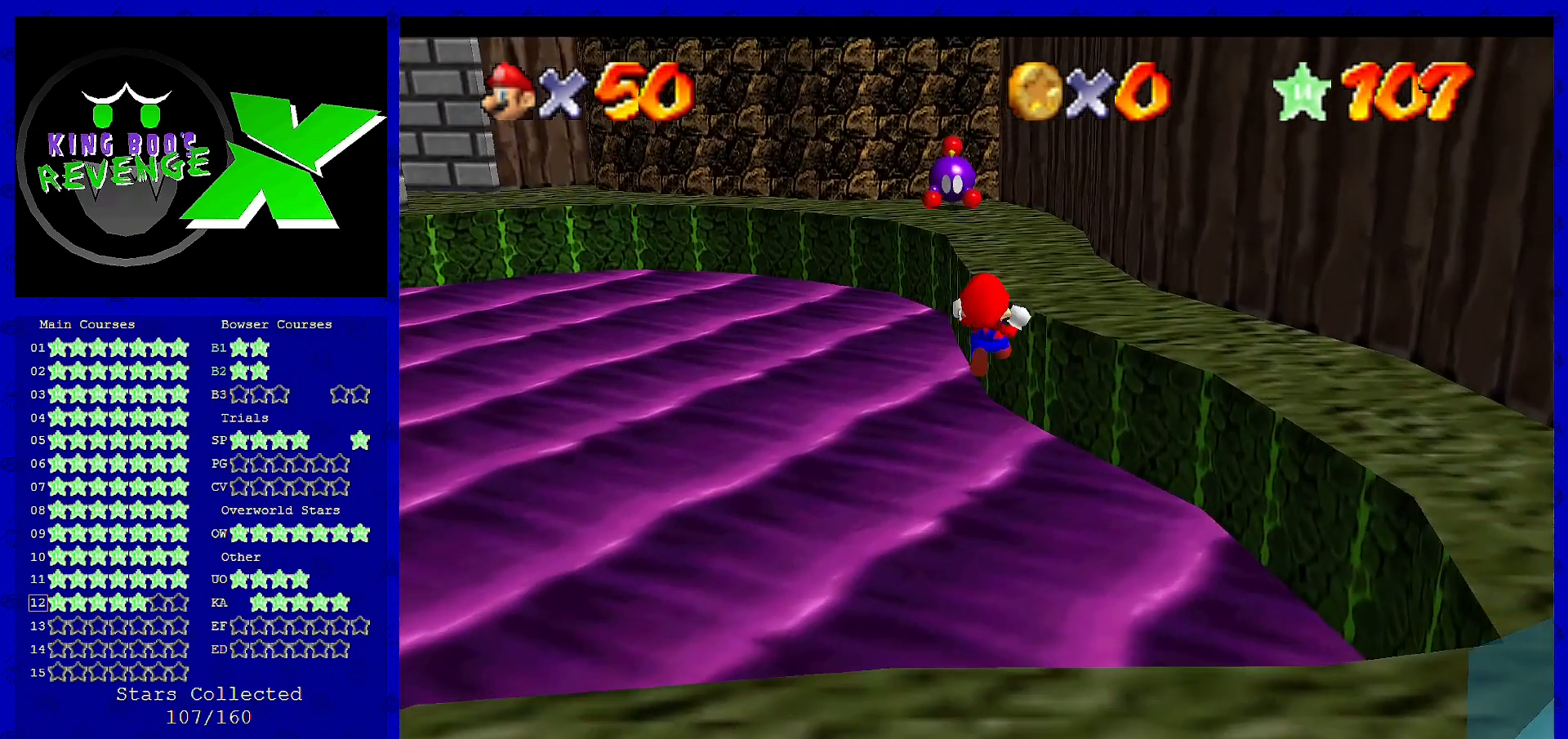
{"buttons": [], "left_stick": "right", "events": [[120, "Z", "up"], [160, "left_stick", "right"], [360, "A", "up"]]}
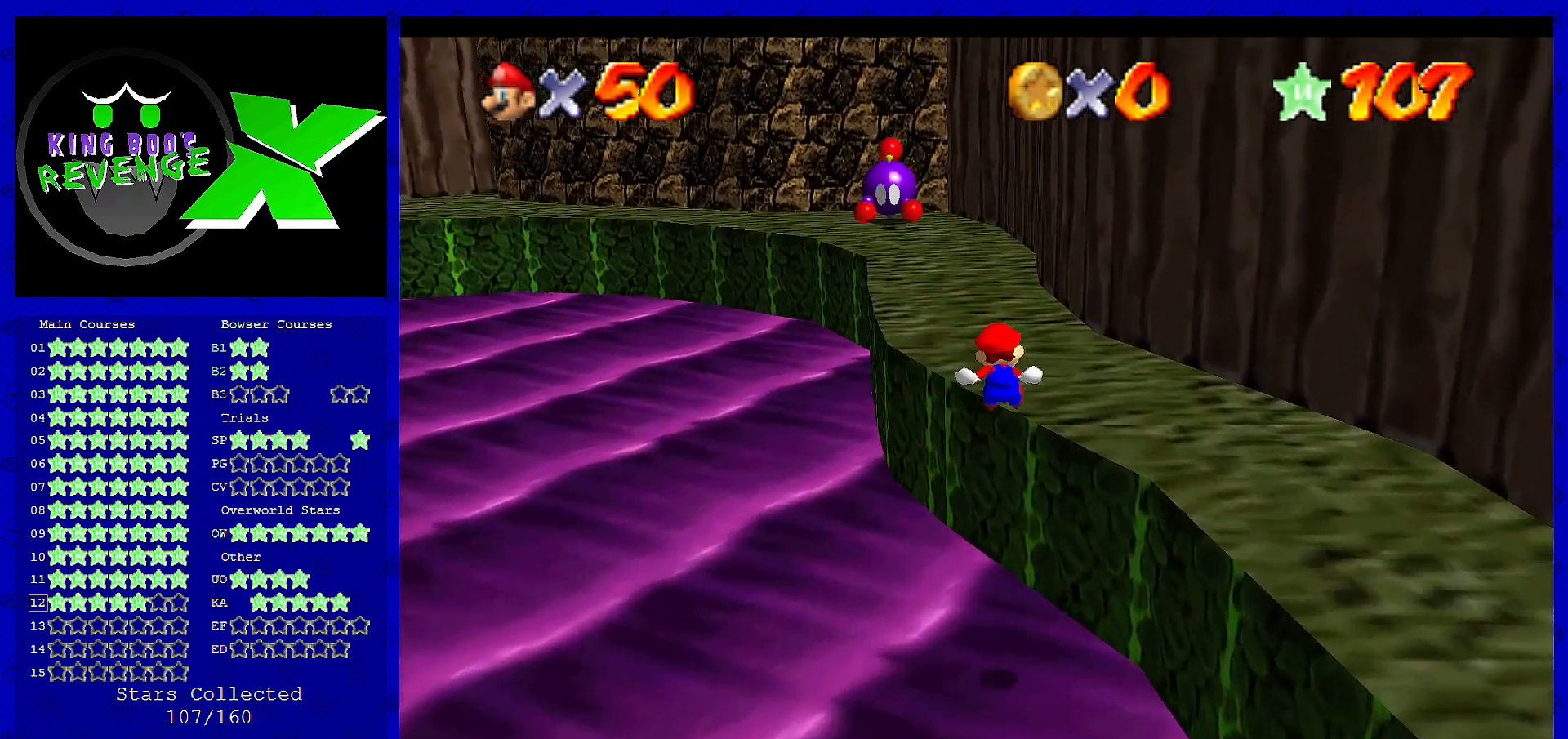
{"buttons": [], "left_stick": "up", "events": [[400, "A", "down"], [400, "left_stick", "up"], [480, "A", "up"]]}
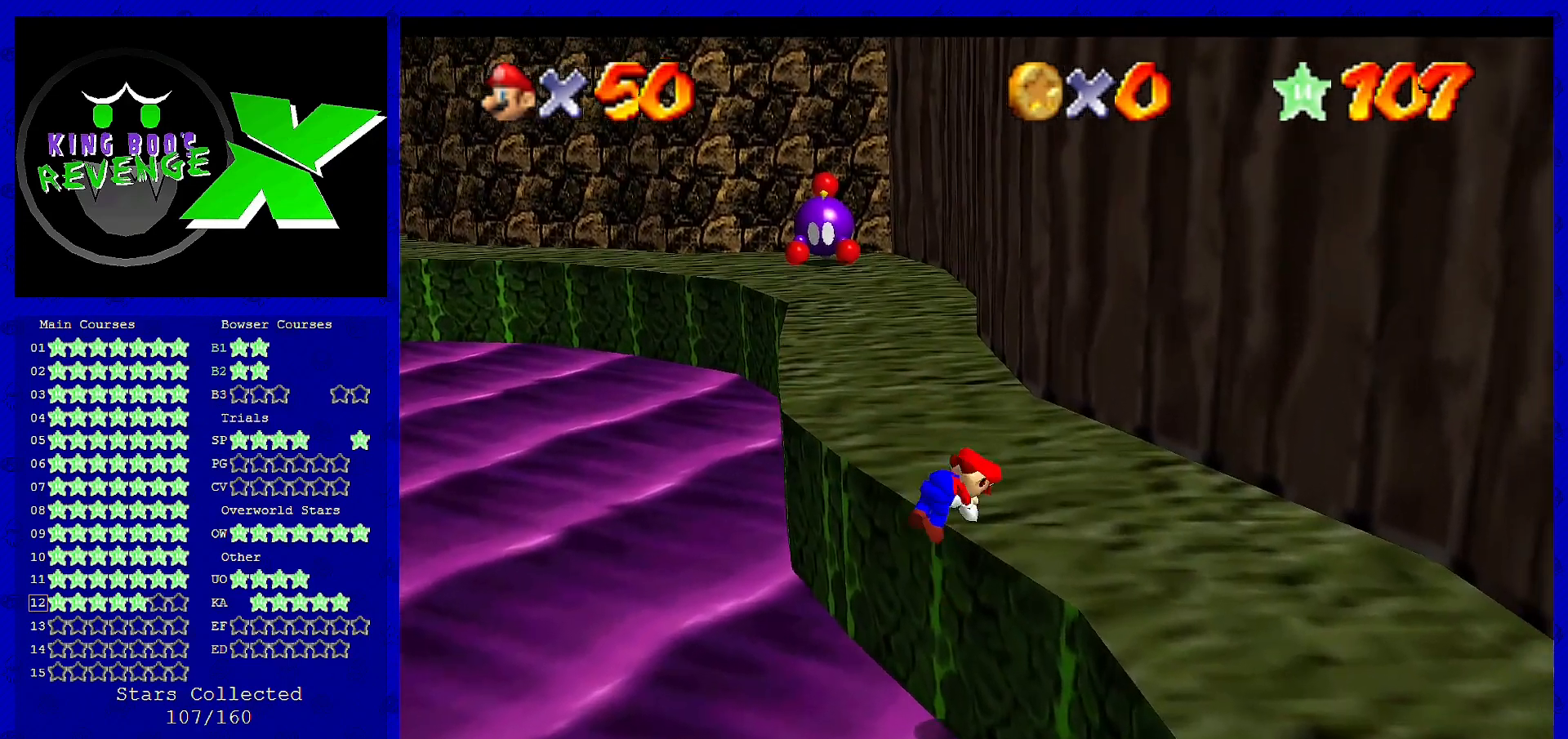
{"buttons": [], "left_stick": "up", "events": []}
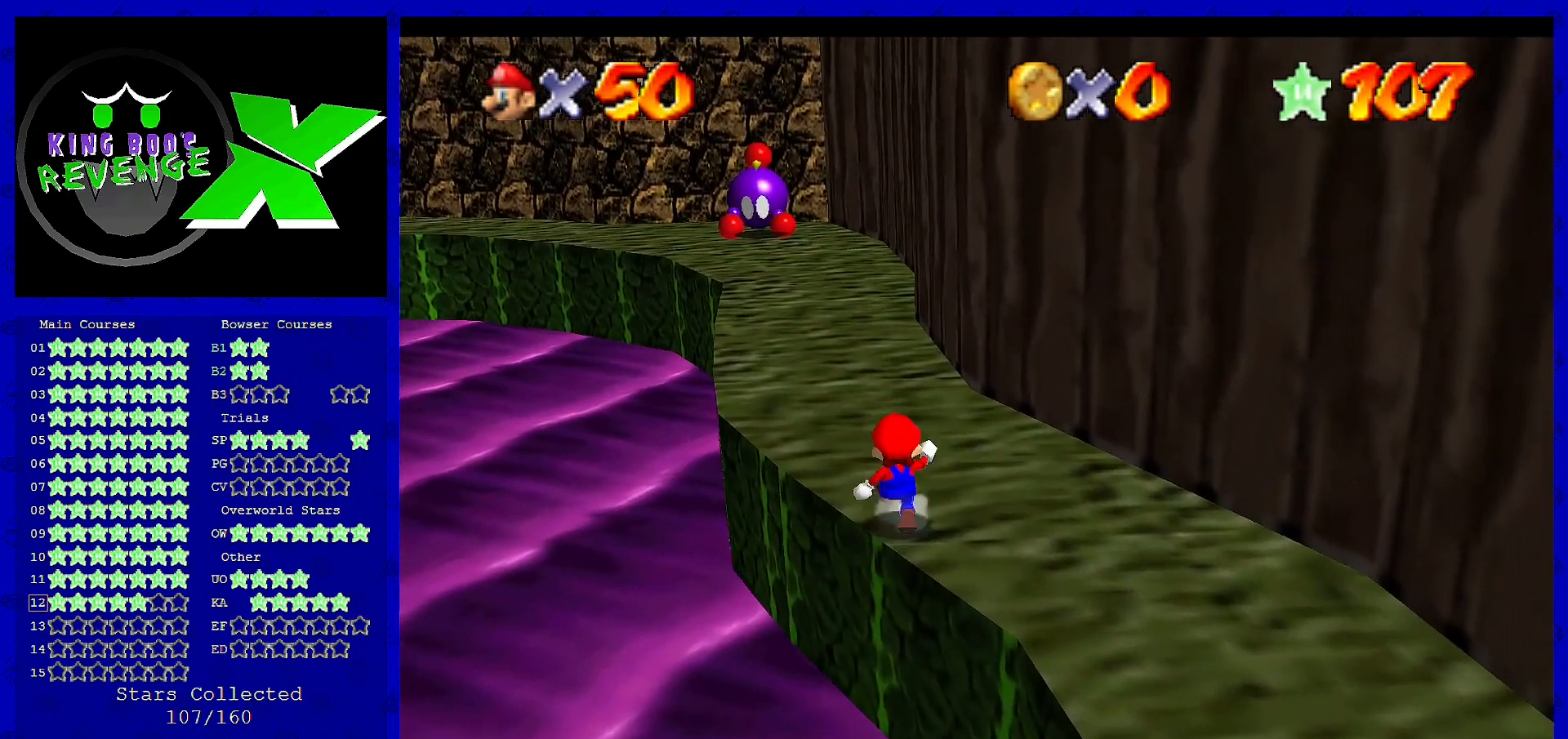
{"buttons": ["Z"], "left_stick": "up", "events": [[200, "A", "down"], [200, "Z", "down"], [400, "A", "up"]]}
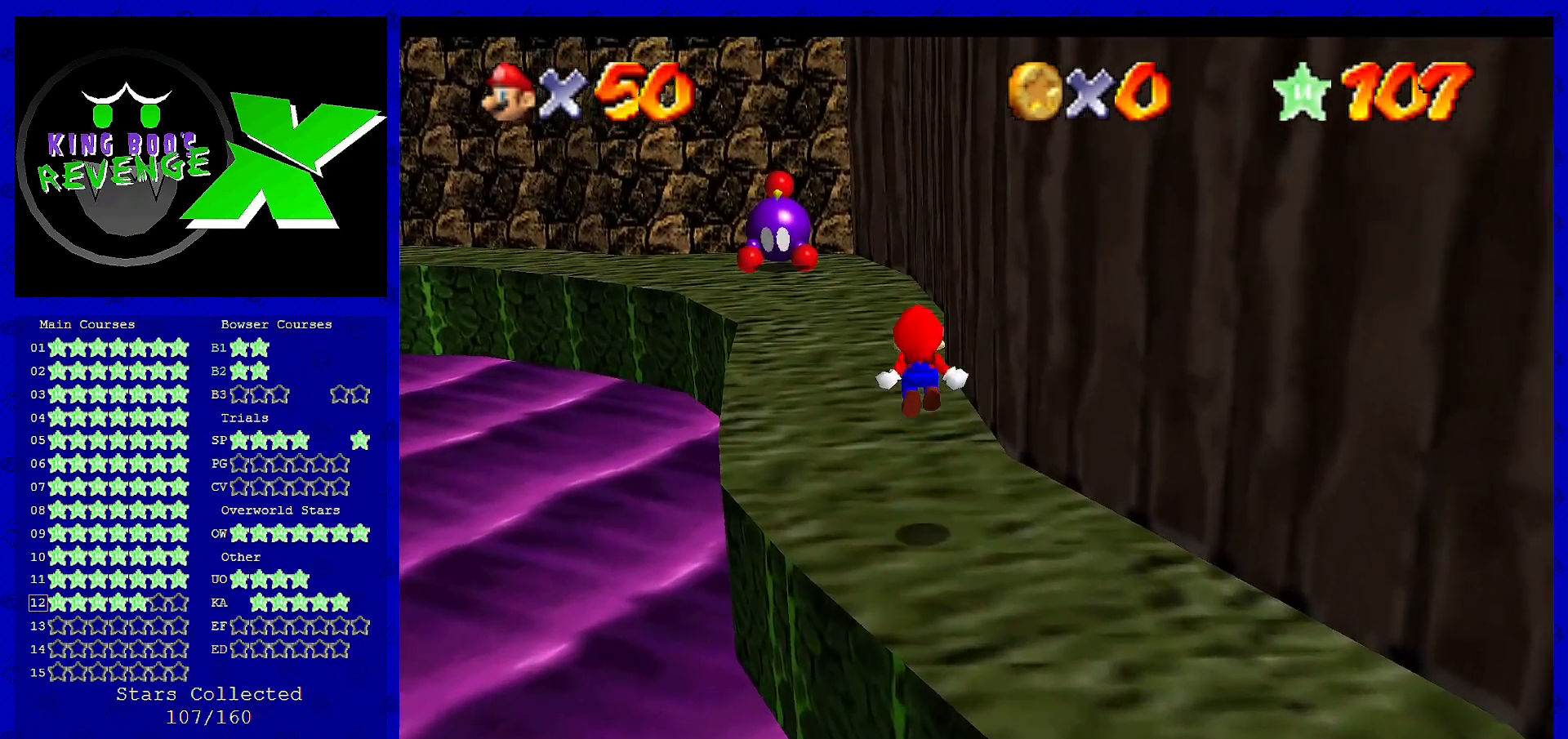
{"buttons": [], "left_stick": "up-right", "events": [[40, "Z", "up"], [320, "C_RIGHT", "down"], [440, "C_RIGHT", "up"], [520, "left_stick", "up-right"]]}
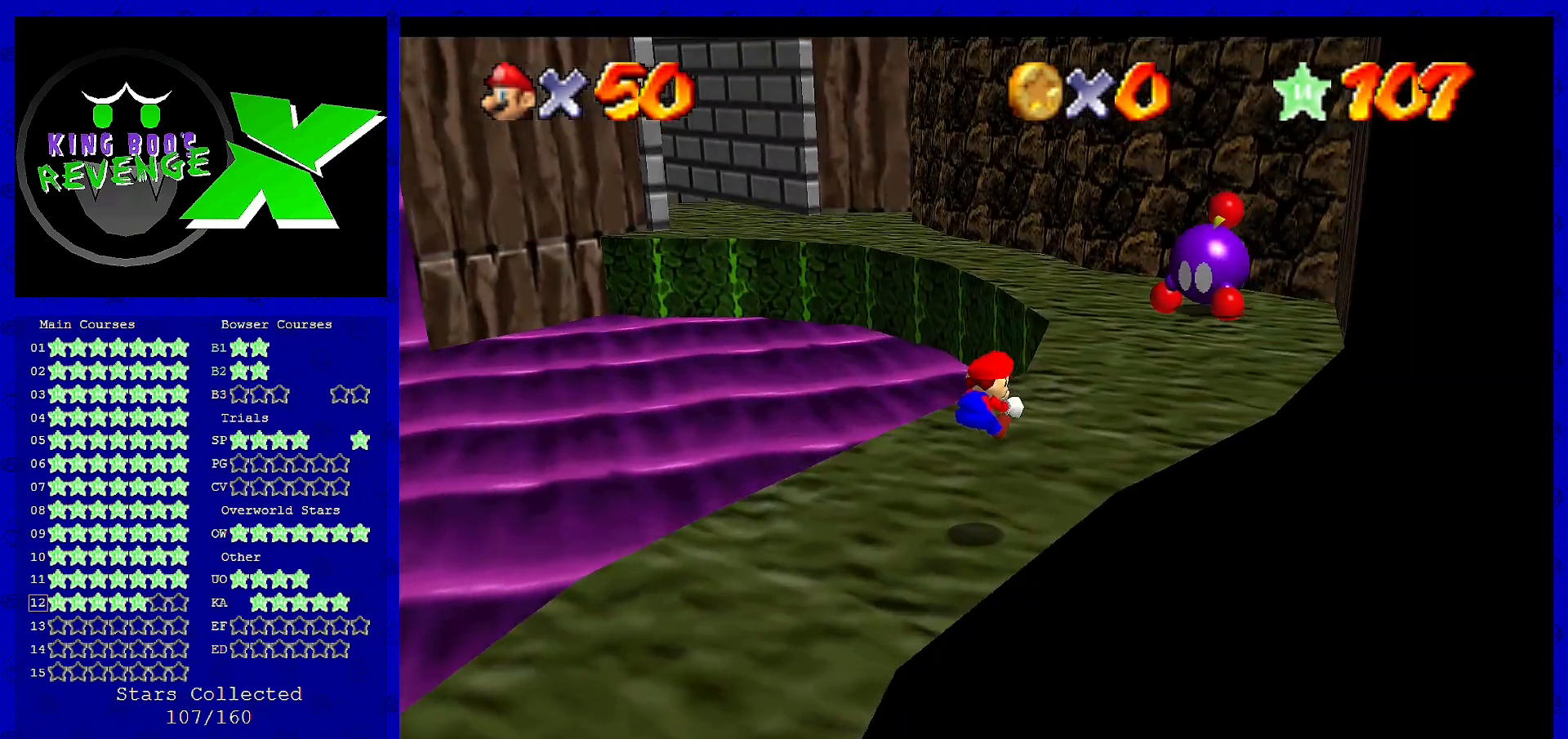
{"buttons": [], "left_stick": "up", "events": [[400, "left_stick", "up"]]}
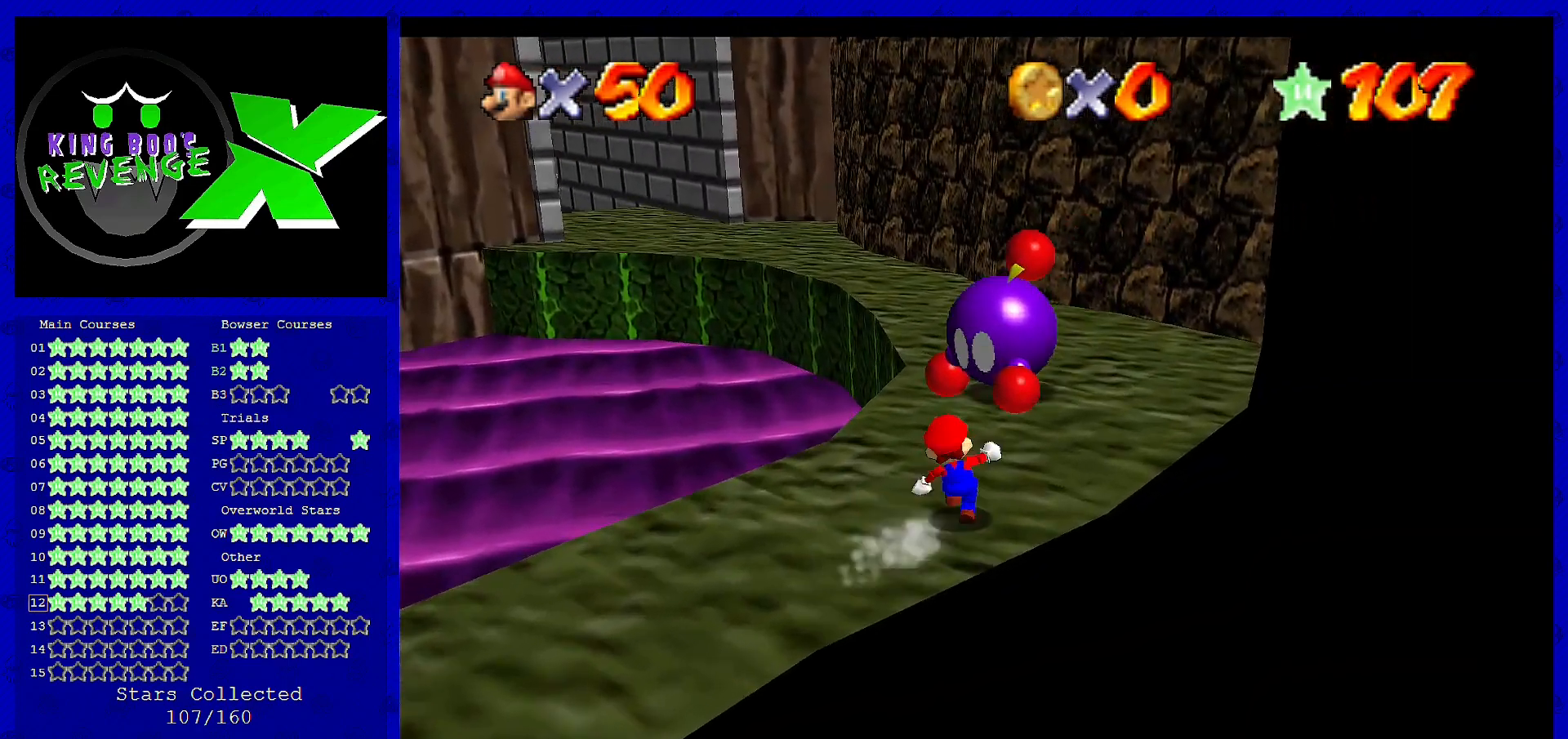
{"buttons": [], "left_stick": "up", "events": [[80, "A", "down"], [320, "A", "up"]]}
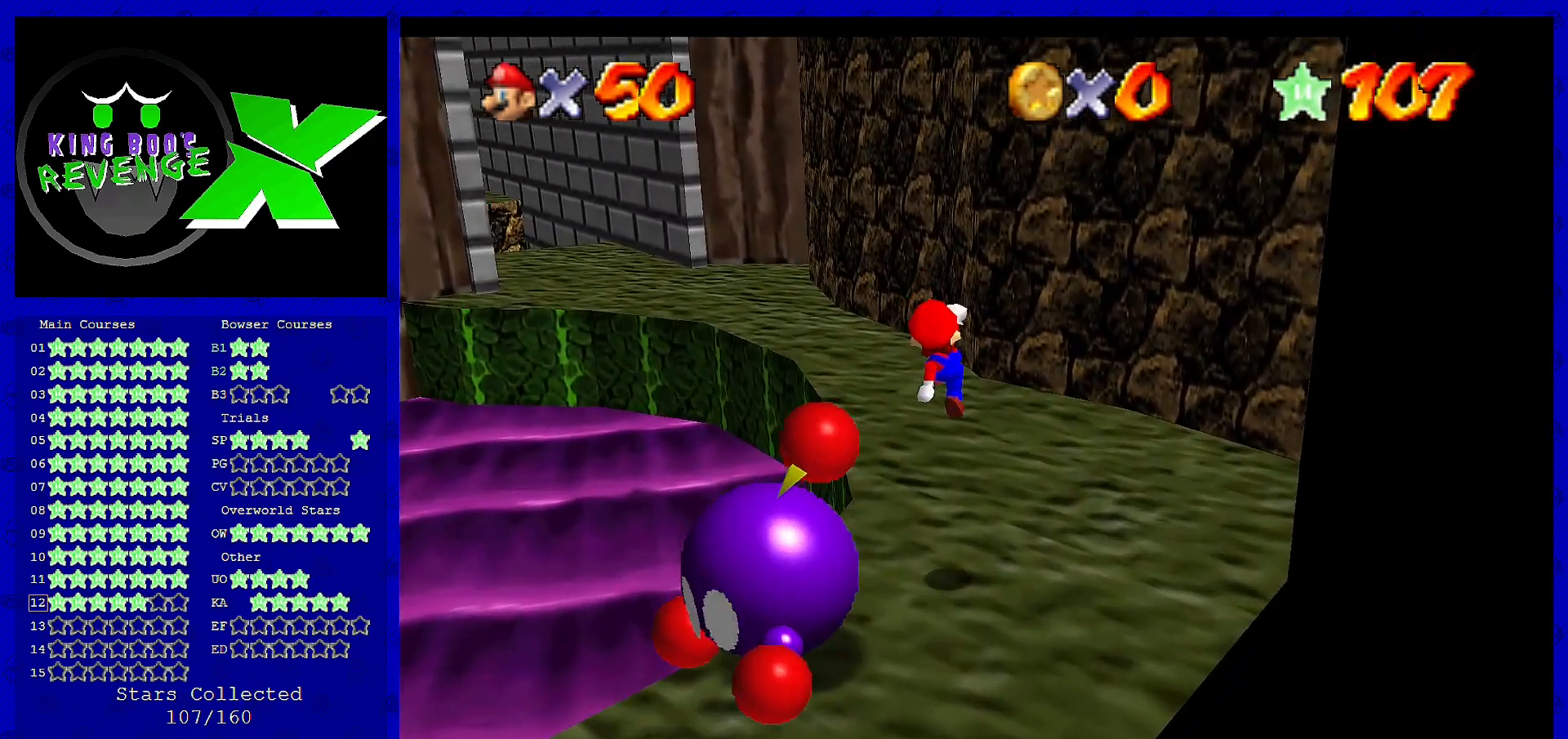
{"buttons": [], "left_stick": "up-left", "events": [[80, "B", "down"], [160, "B", "up"], [160, "left_stick", "up-left"], [360, "A", "down"], [360, "B", "down"], [480, "A", "up"], [480, "B", "up"]]}
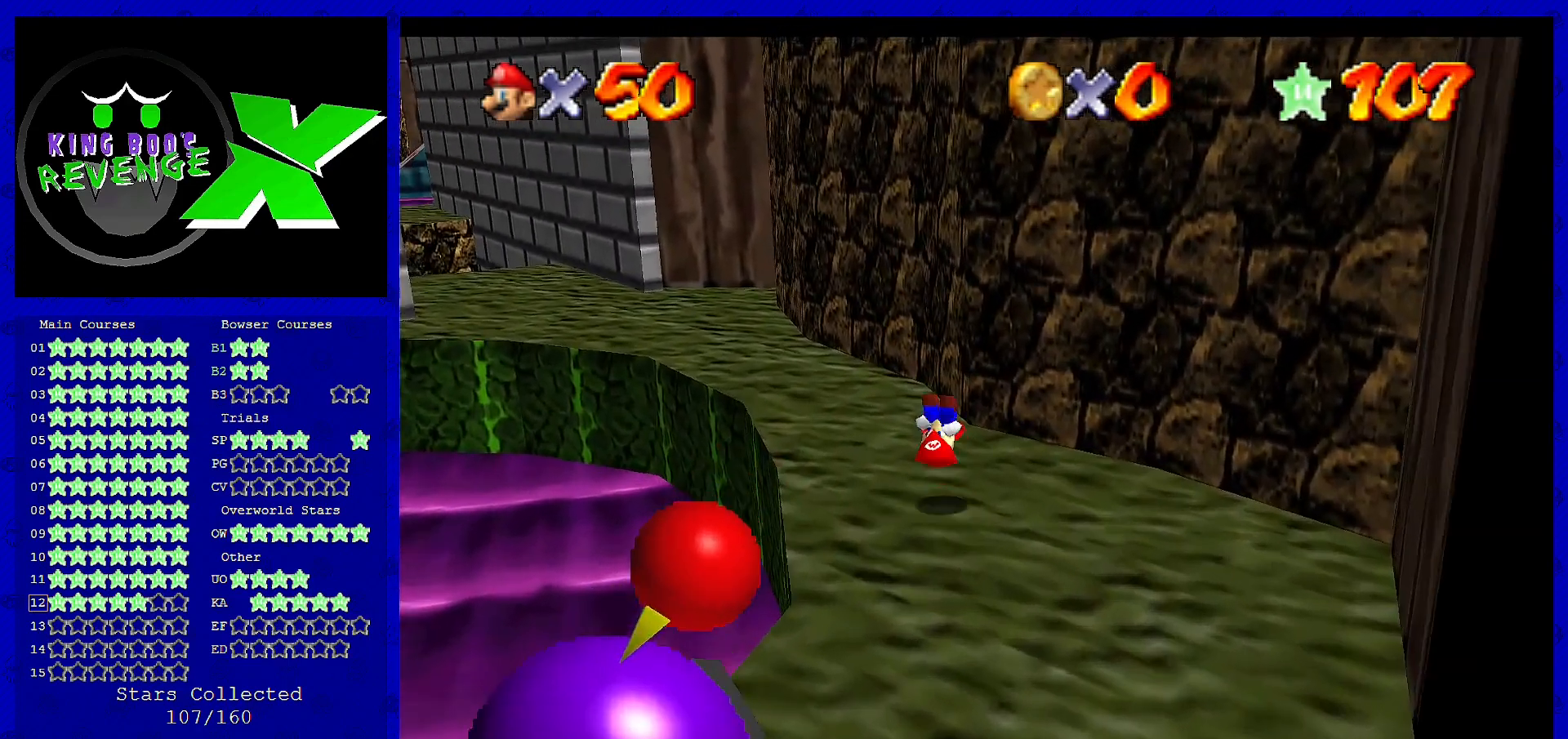
{"buttons": [], "left_stick": "up", "events": [[160, "C_RIGHT", "down"], [240, "left_stick", "up"], [280, "C_RIGHT", "up"]]}
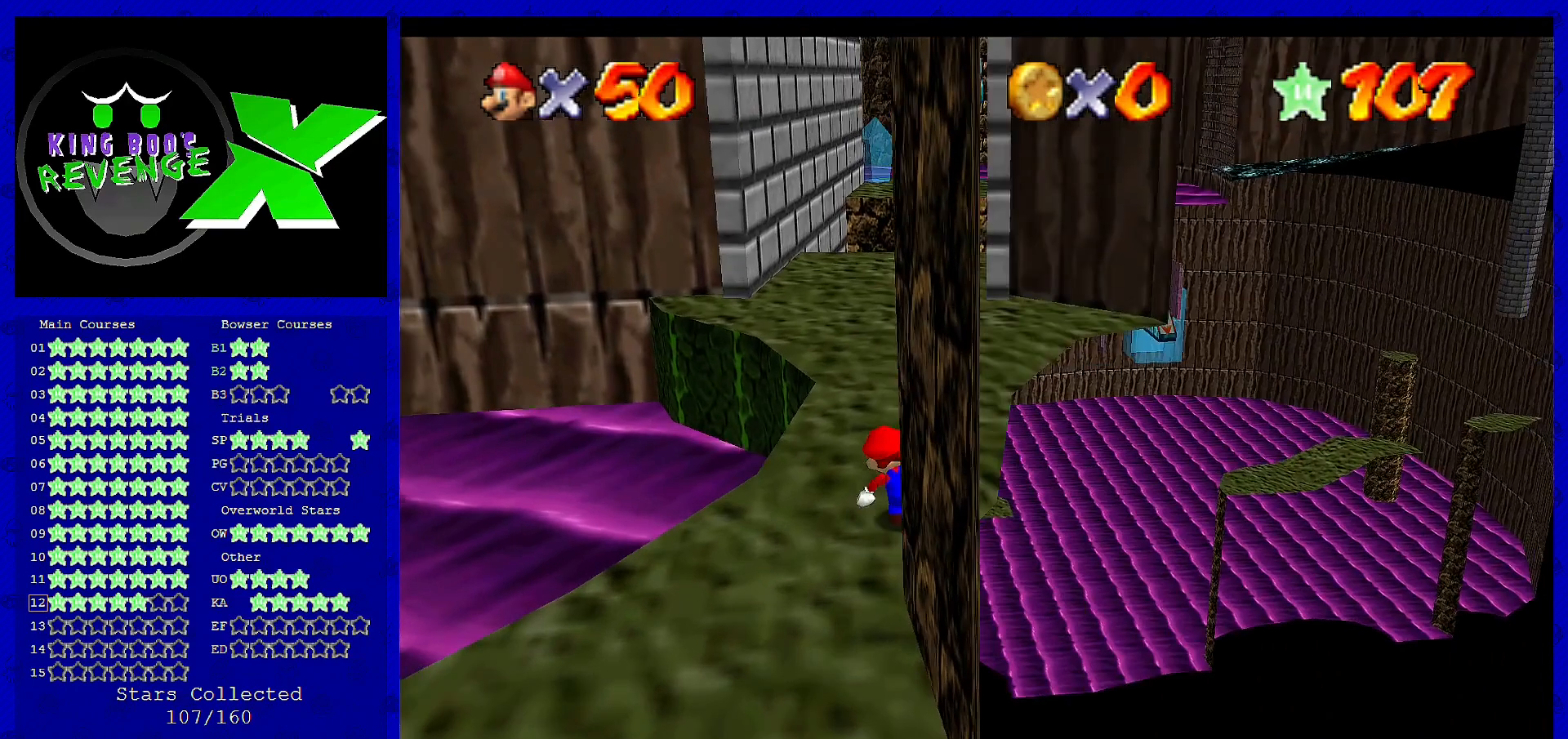
{"buttons": ["A", "B"], "left_stick": "up", "events": [[80, "B", "down"], [200, "B", "up"], [400, "A", "down"], [480, "B", "down"]]}
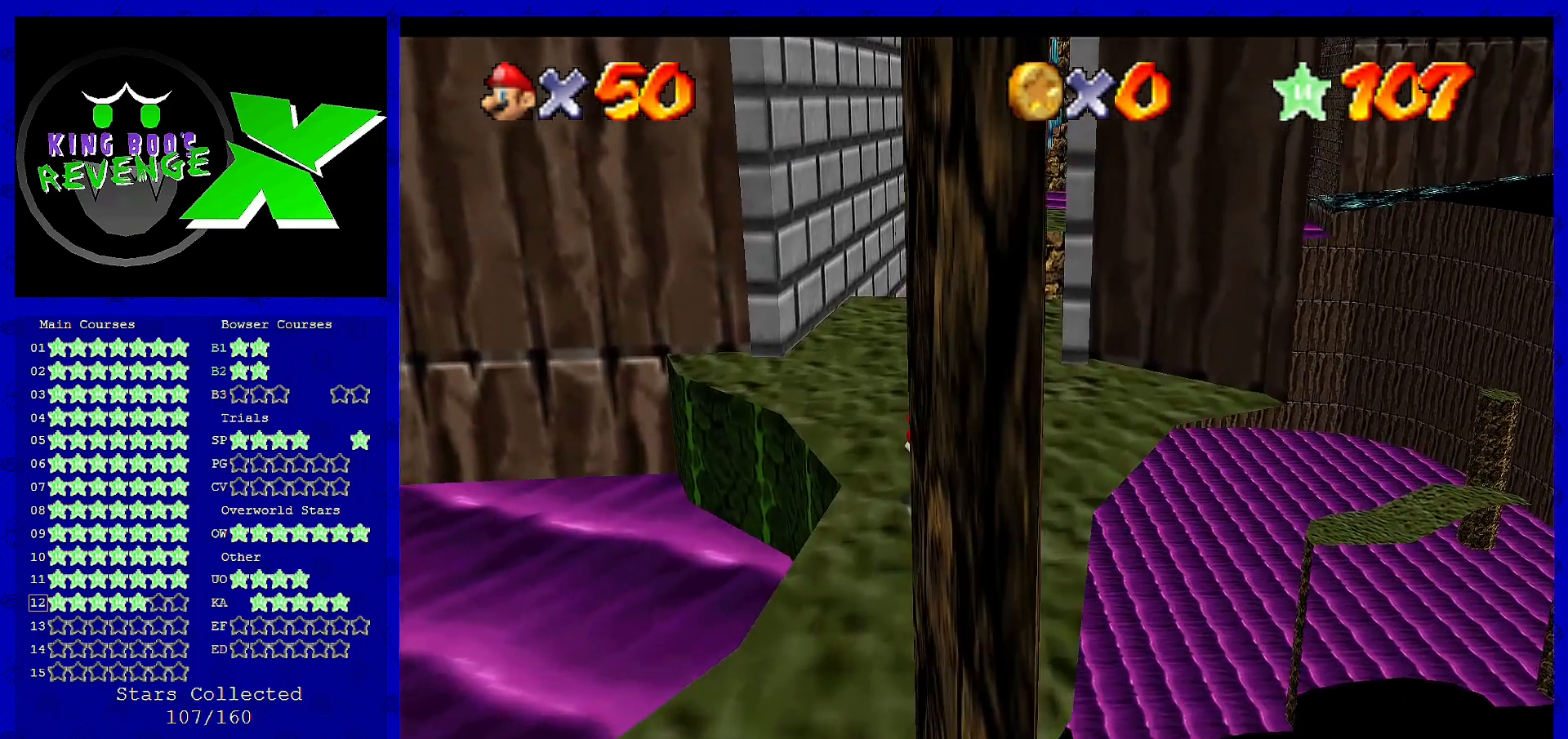
{"buttons": [], "left_stick": "up", "events": [[120, "A", "up"], [120, "B", "up"]]}
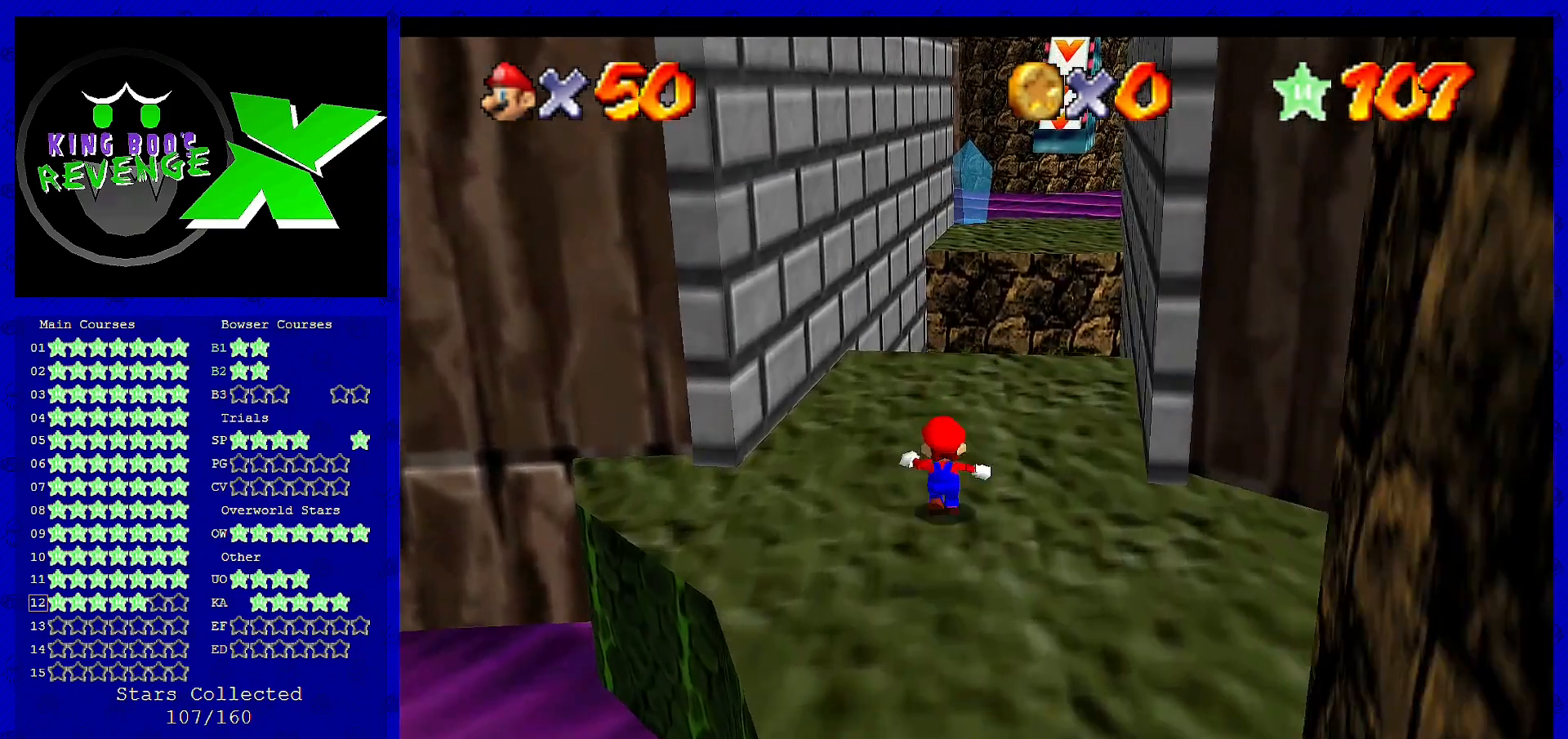
{"buttons": [], "left_stick": "up", "events": []}
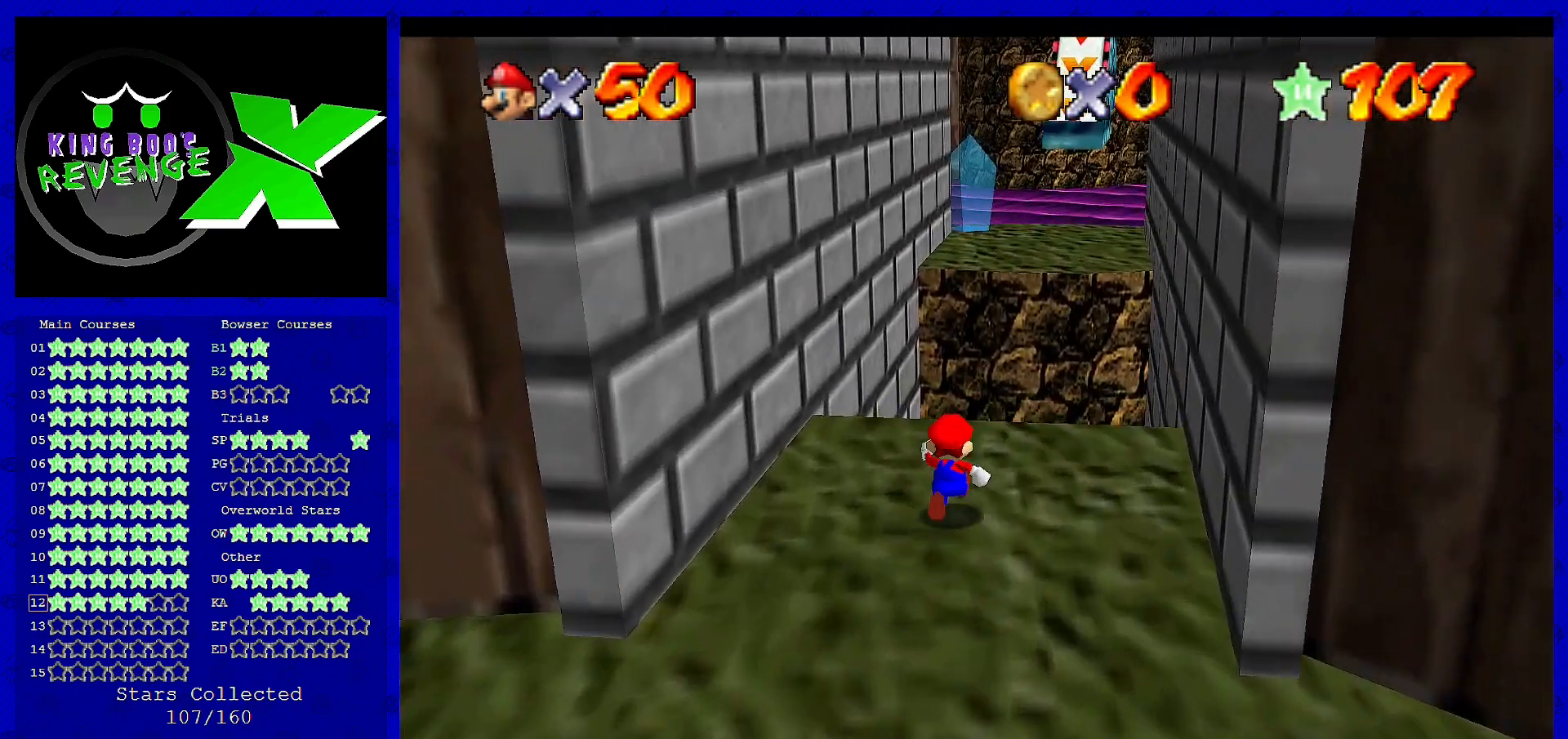
{"buttons": ["A", "Z"], "left_stick": "up", "events": [[320, "Z", "down"], [400, "A", "down"]]}